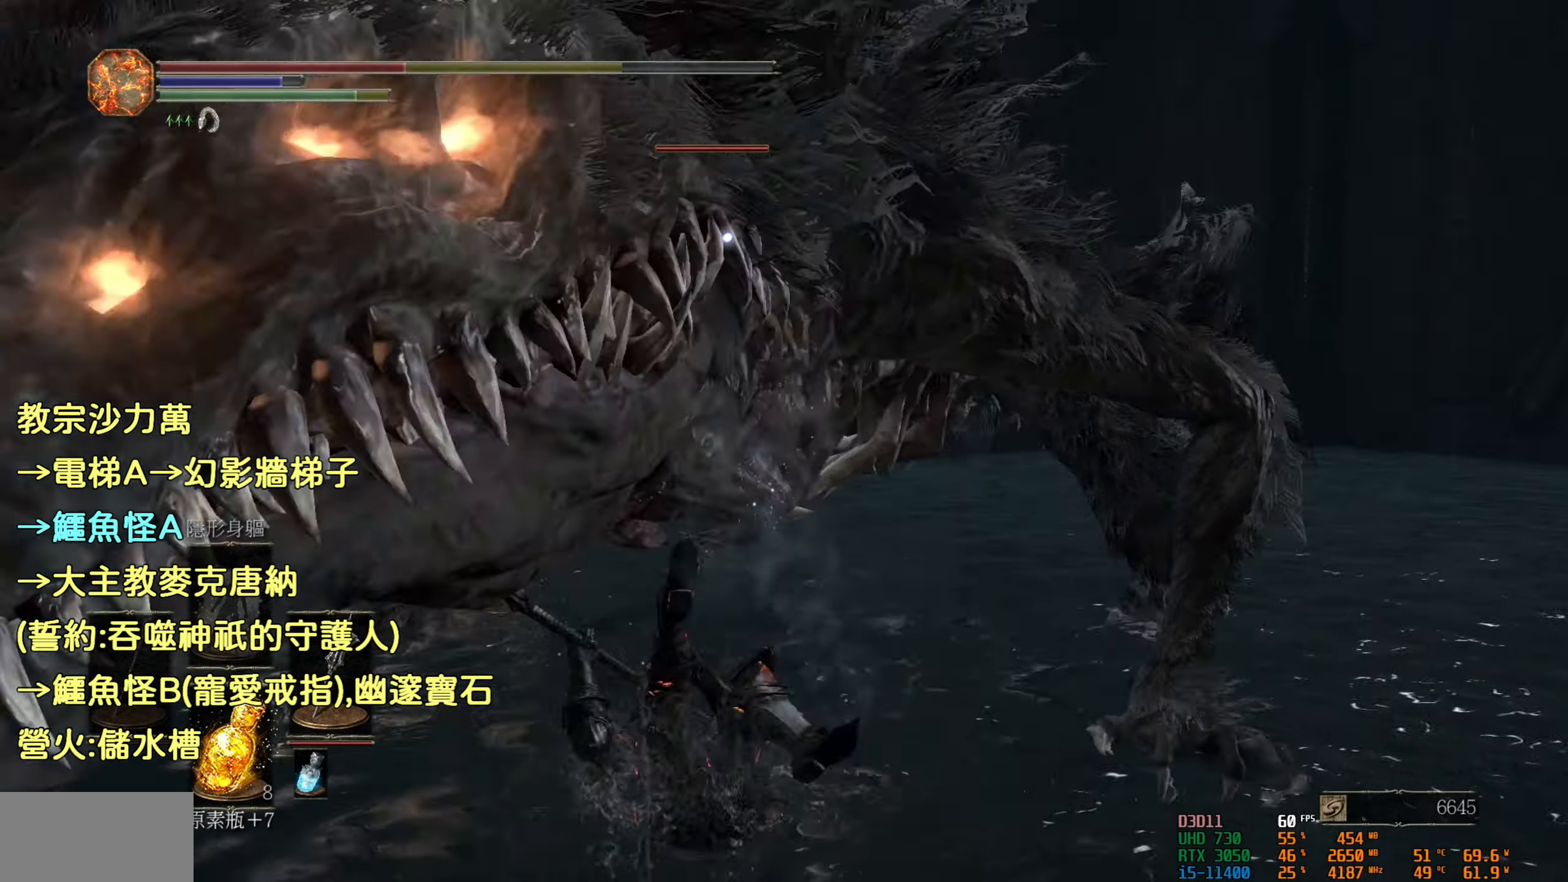
Gameplay with a controller (PlayStation layout); each line is a JSON object with the inputs held at the frame after it. "events" lists button and stick changes between this image and that frame as [ms after this image, input, new state], when the widget could be followed in between.
{"buttons": [], "left_stick": "up-right", "right_stick": "center", "events": [[17, "L2", "down"], [367, "L2", "up"]]}
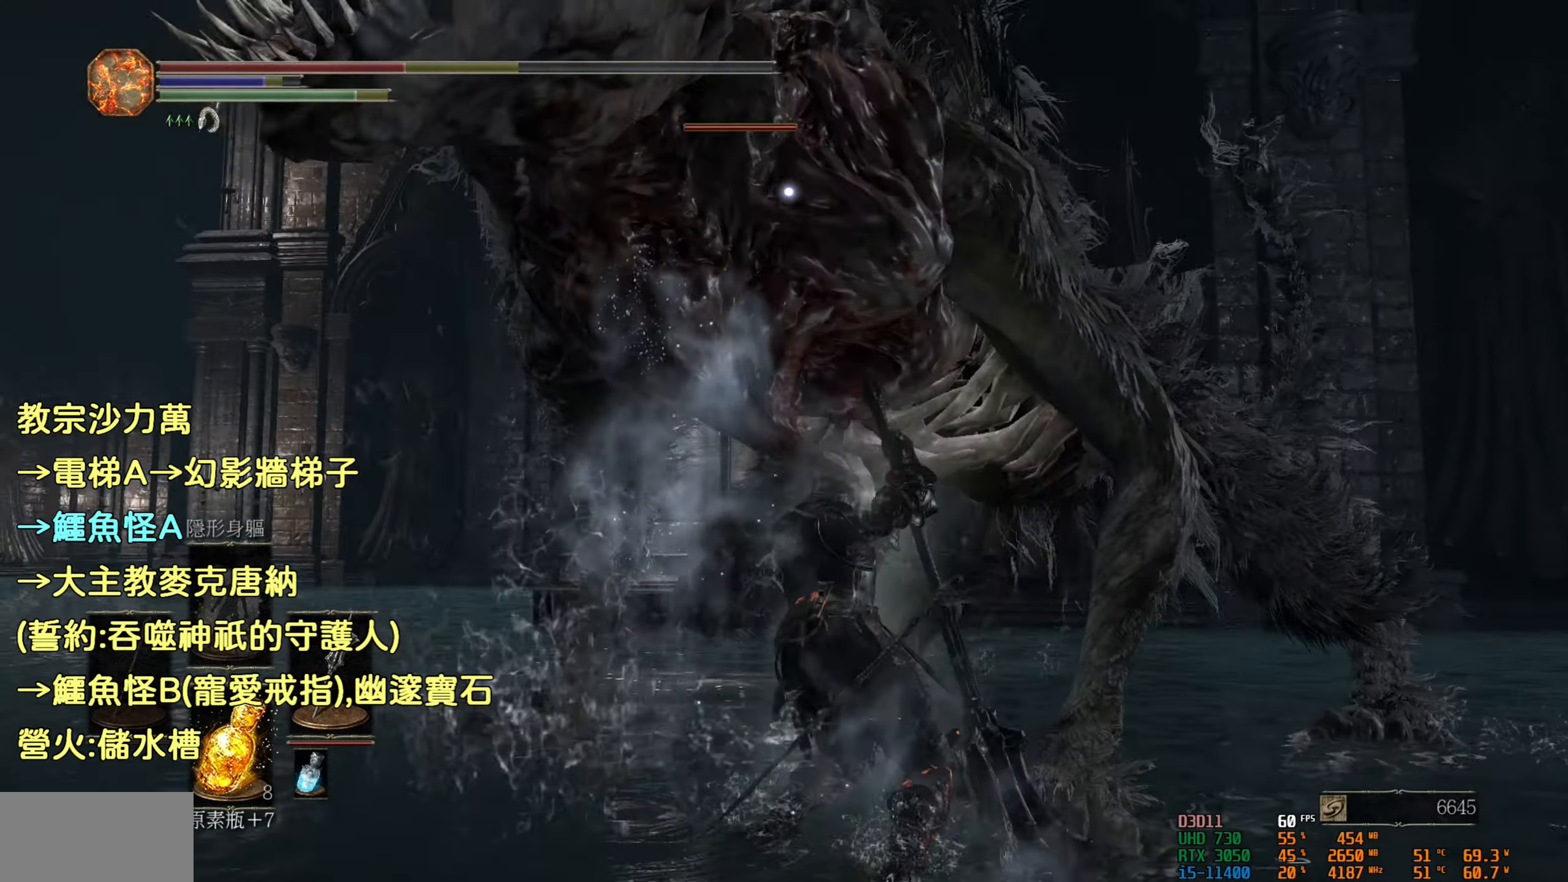
{"buttons": [], "left_stick": "up-right", "right_stick": "center", "events": []}
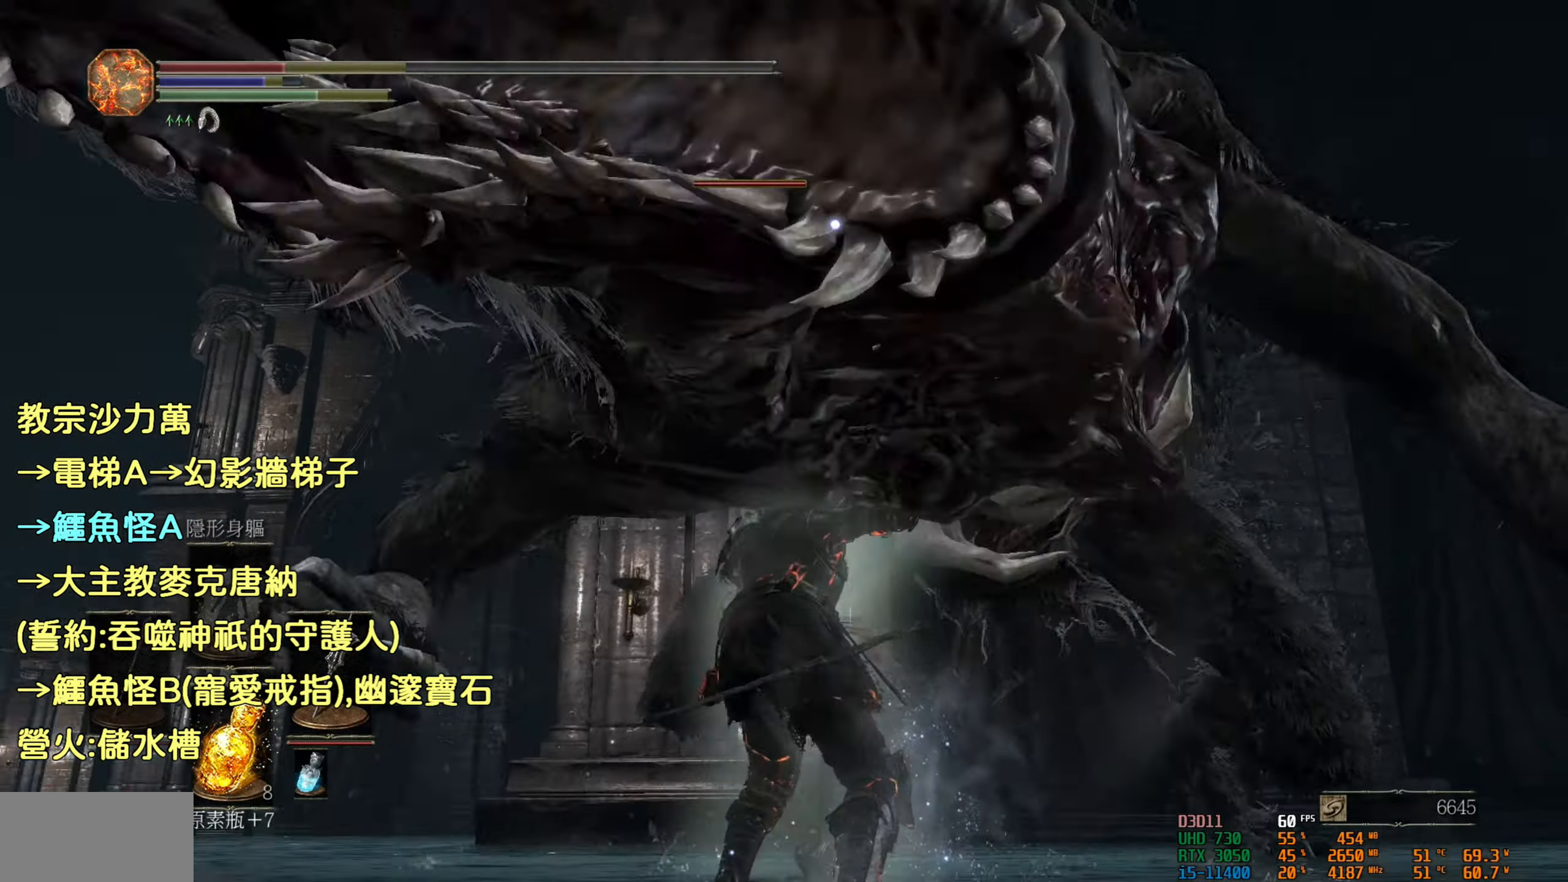
{"buttons": [], "left_stick": "center", "right_stick": "center", "events": [[117, "left_stick", "center"], [234, "SQUARE", "down"], [484, "SQUARE", "up"]]}
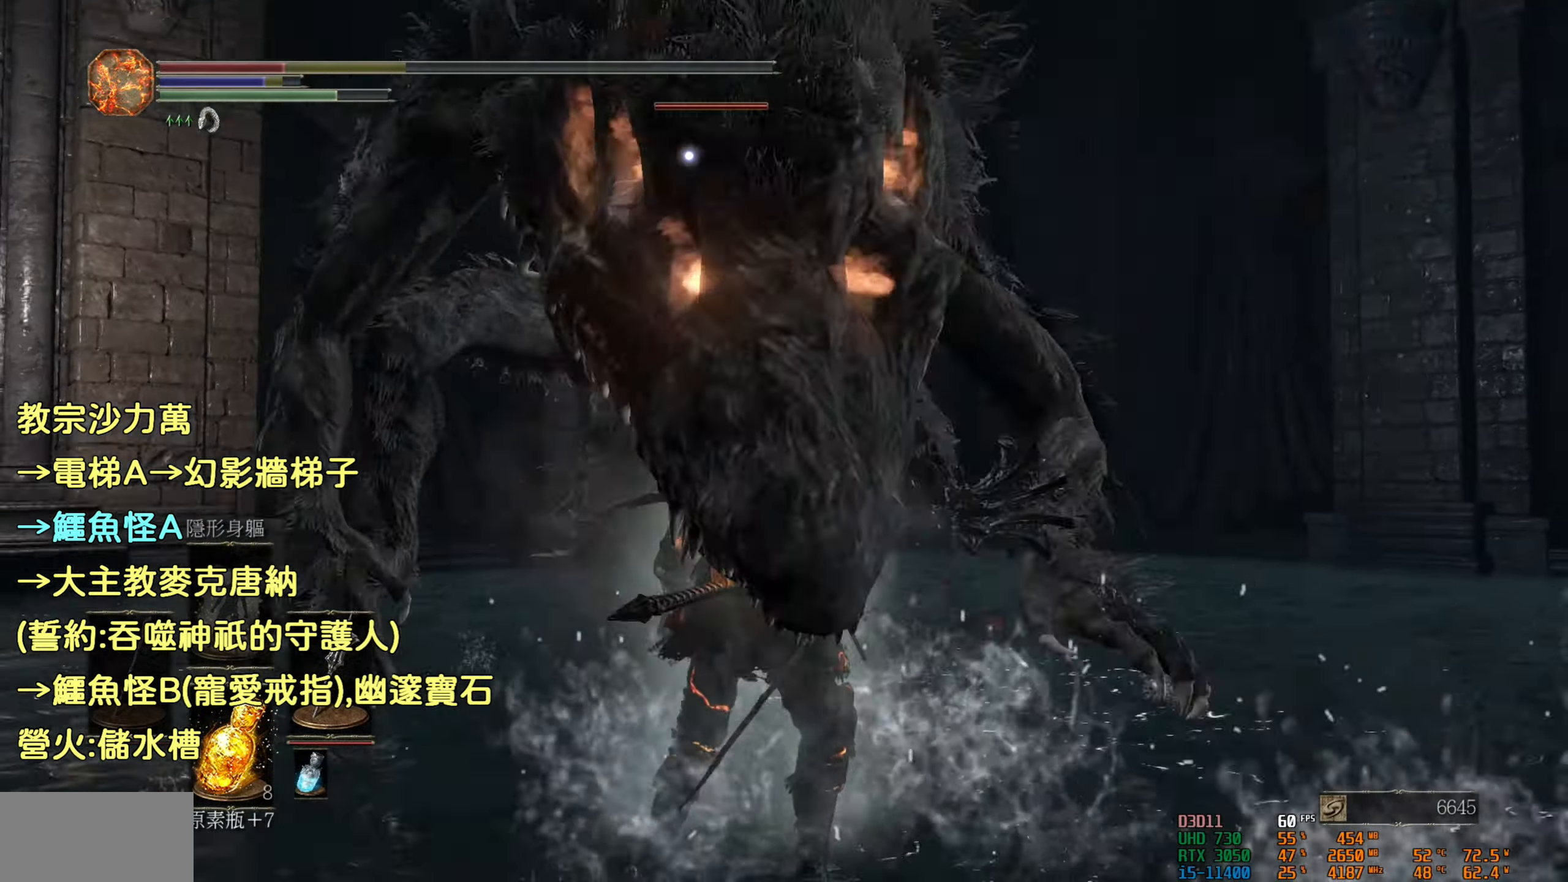
{"buttons": [], "left_stick": "up", "right_stick": "center", "events": [[417, "left_stick", "up"]]}
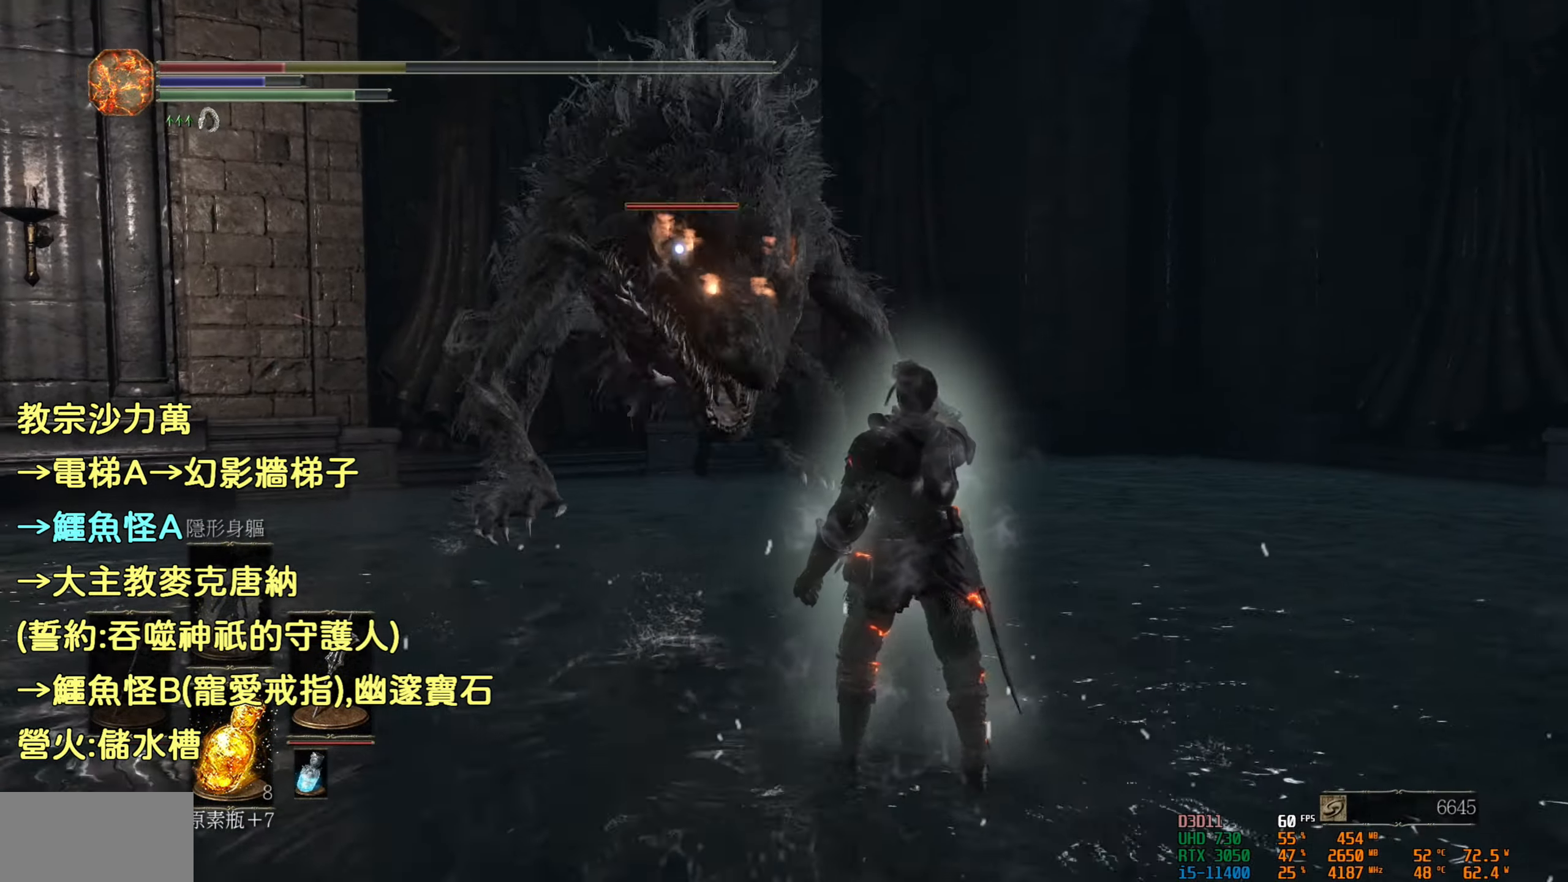
{"buttons": ["SQUARE"], "left_stick": "up", "right_stick": "center", "events": [[384, "SQUARE", "down"]]}
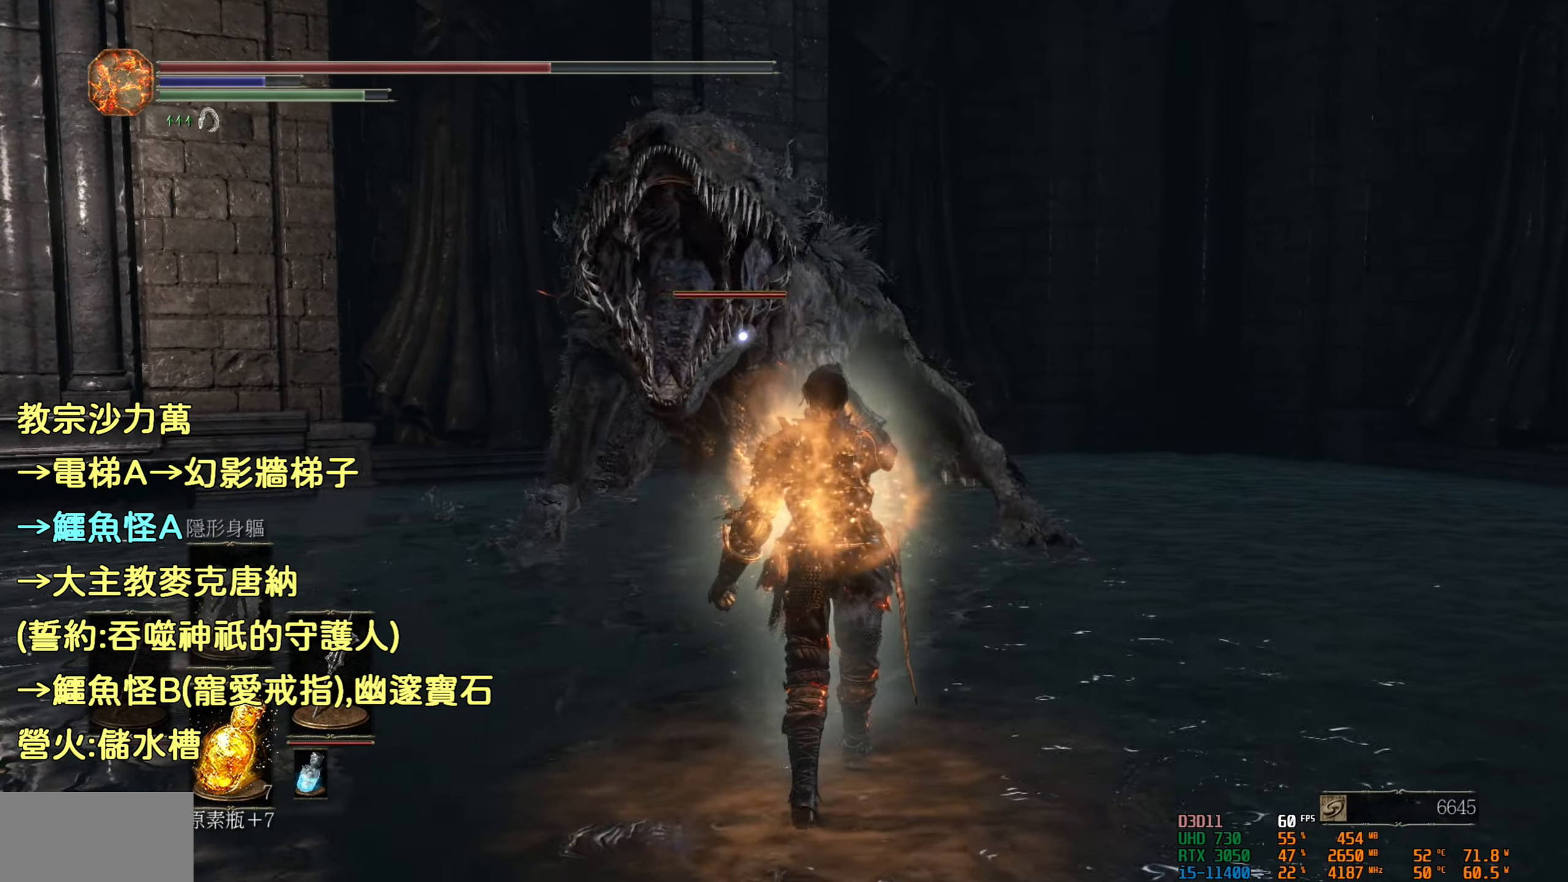
{"buttons": [], "left_stick": "up-right", "right_stick": "center", "events": [[67, "SQUARE", "up"], [466, "left_stick", "up-right"]]}
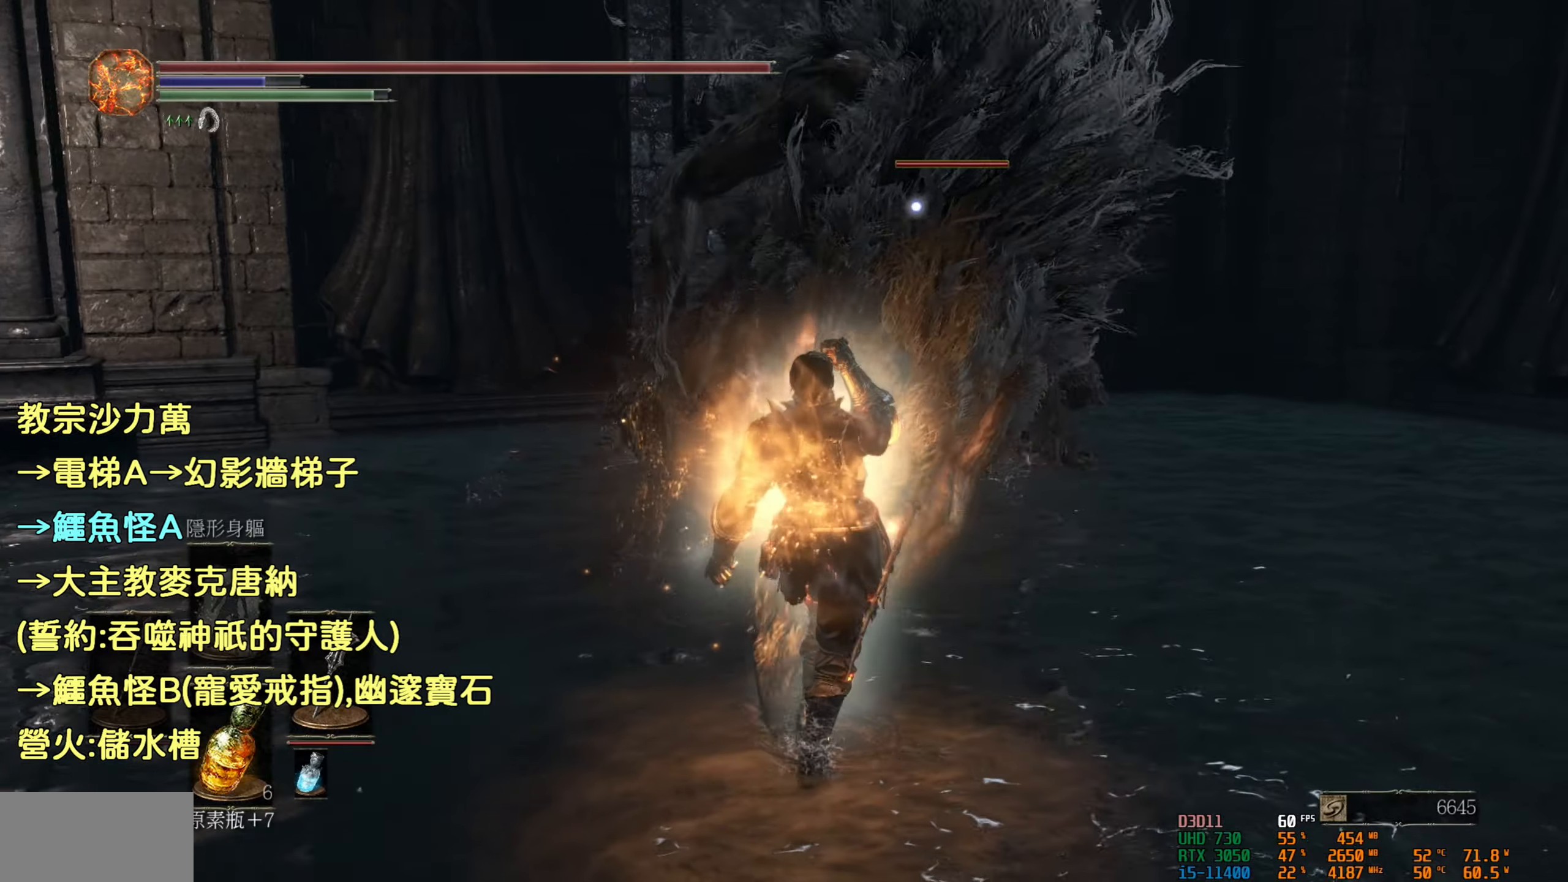
{"buttons": [], "left_stick": "up-right", "right_stick": "center", "events": []}
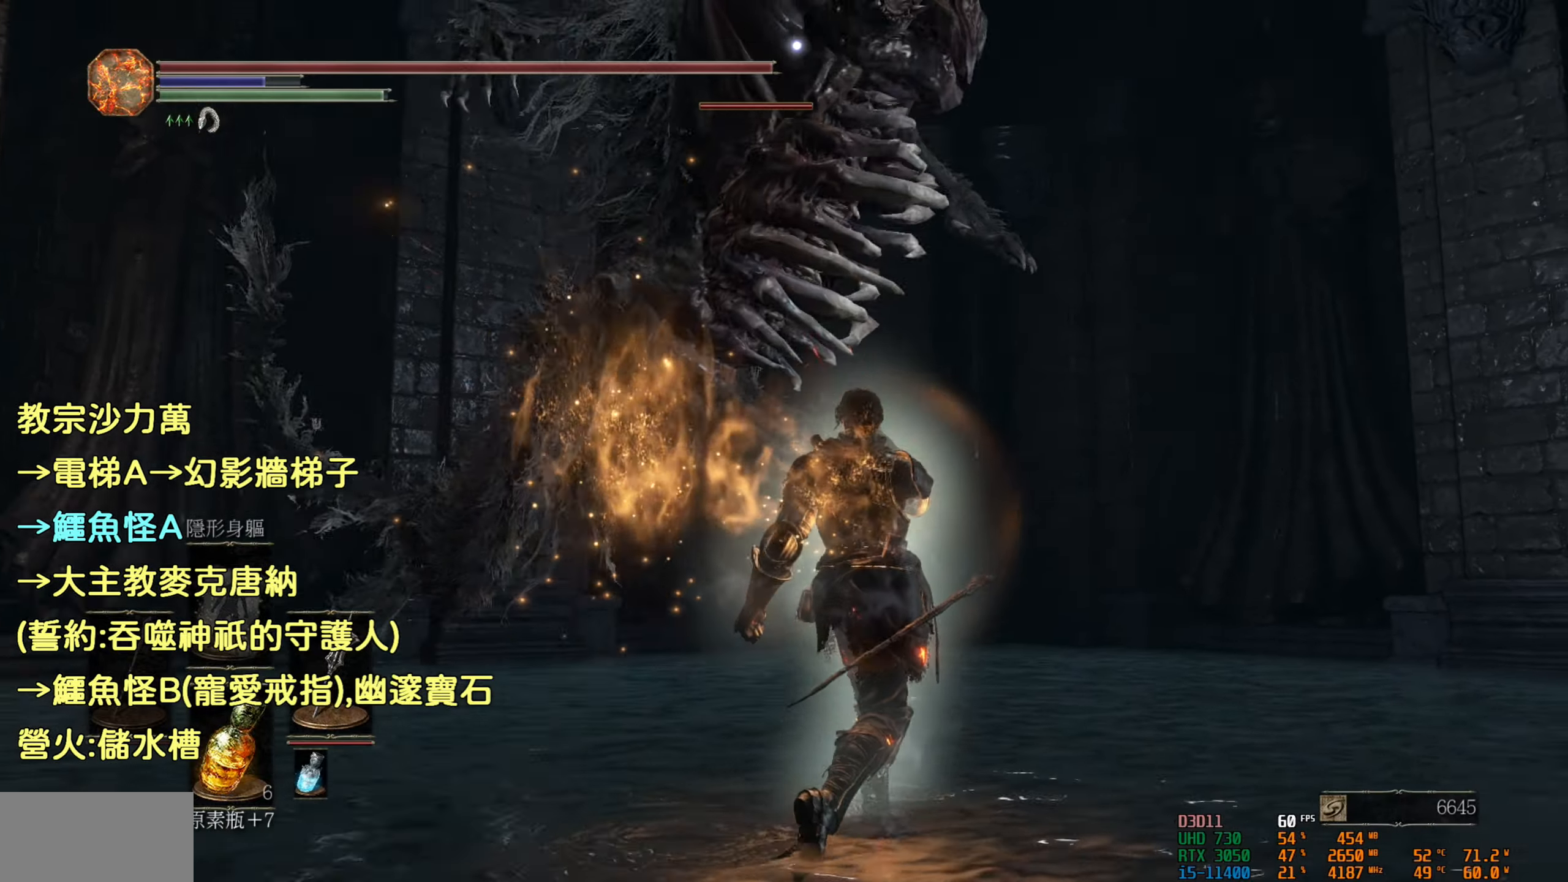
{"buttons": [], "left_stick": "up-right", "right_stick": "center", "events": [[50, "CIRCLE", "down"], [166, "CIRCLE", "up"], [233, "CIRCLE", "down"], [350, "CIRCLE", "up"]]}
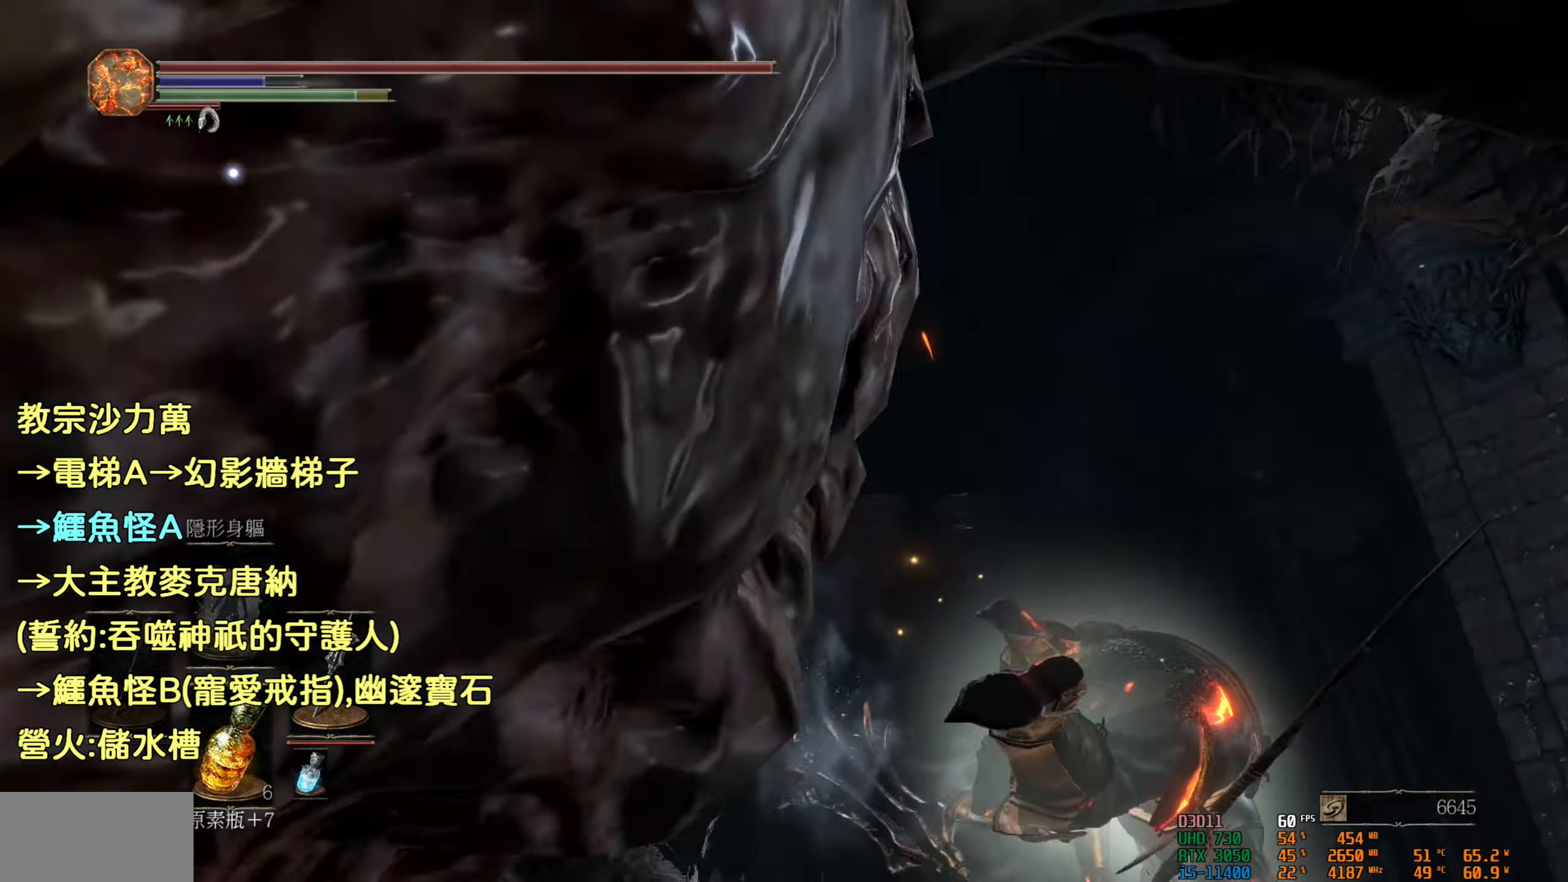
{"buttons": [], "left_stick": "up", "right_stick": "center", "events": [[316, "left_stick", "up"]]}
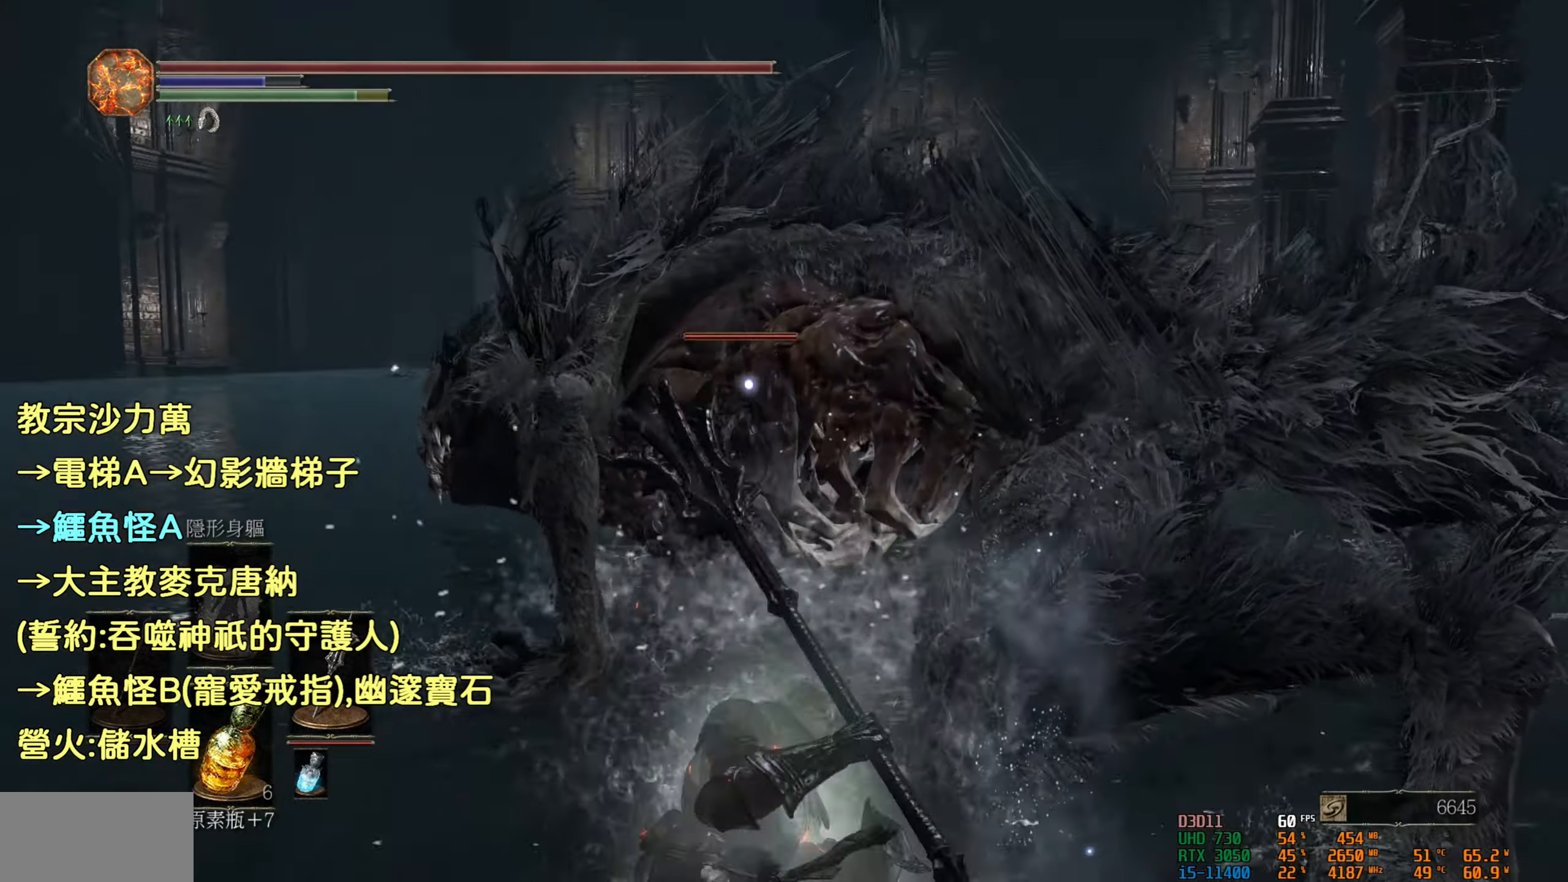
{"buttons": [], "left_stick": "center", "right_stick": "center", "events": [[50, "L2", "down"], [266, "L2", "up"], [450, "left_stick", "center"]]}
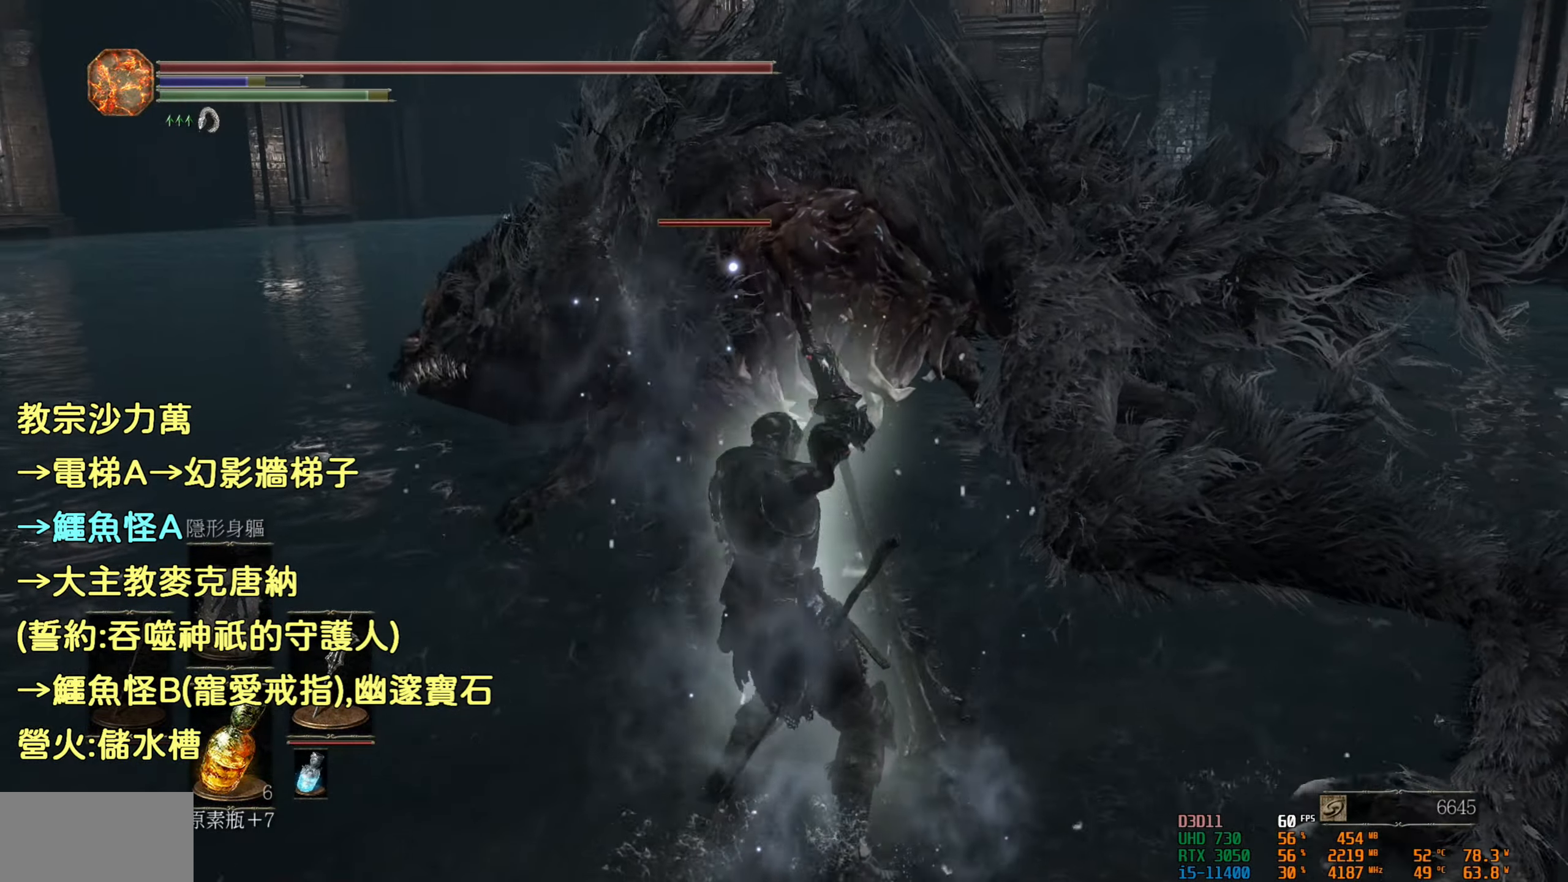
{"buttons": ["R2"], "left_stick": "center", "right_stick": "center", "events": [[366, "R2", "down"]]}
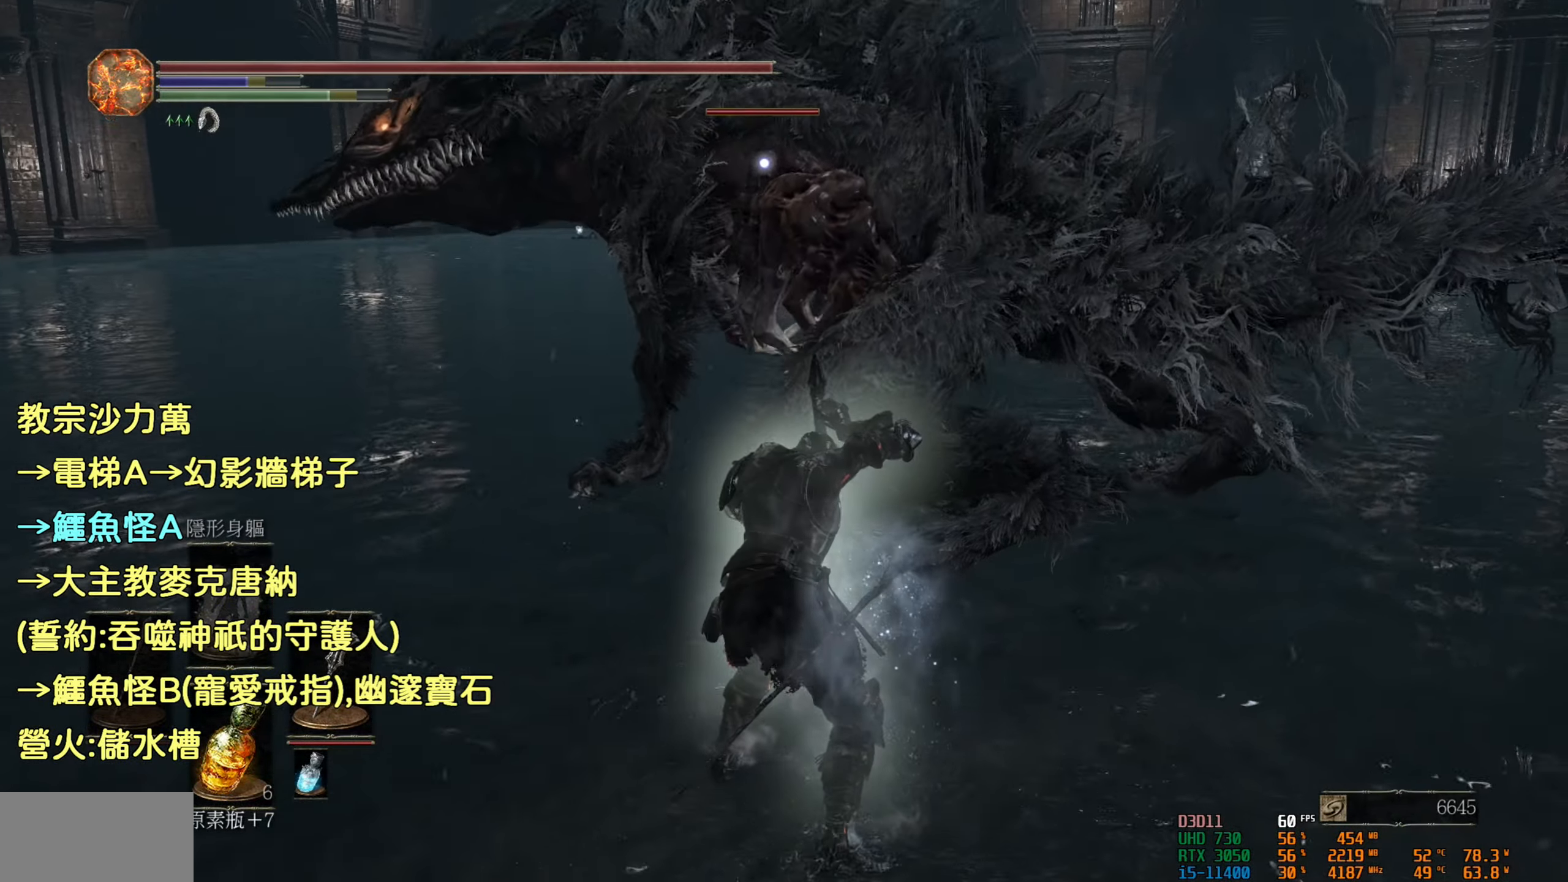
{"buttons": ["R2"], "left_stick": "center", "right_stick": "center", "events": []}
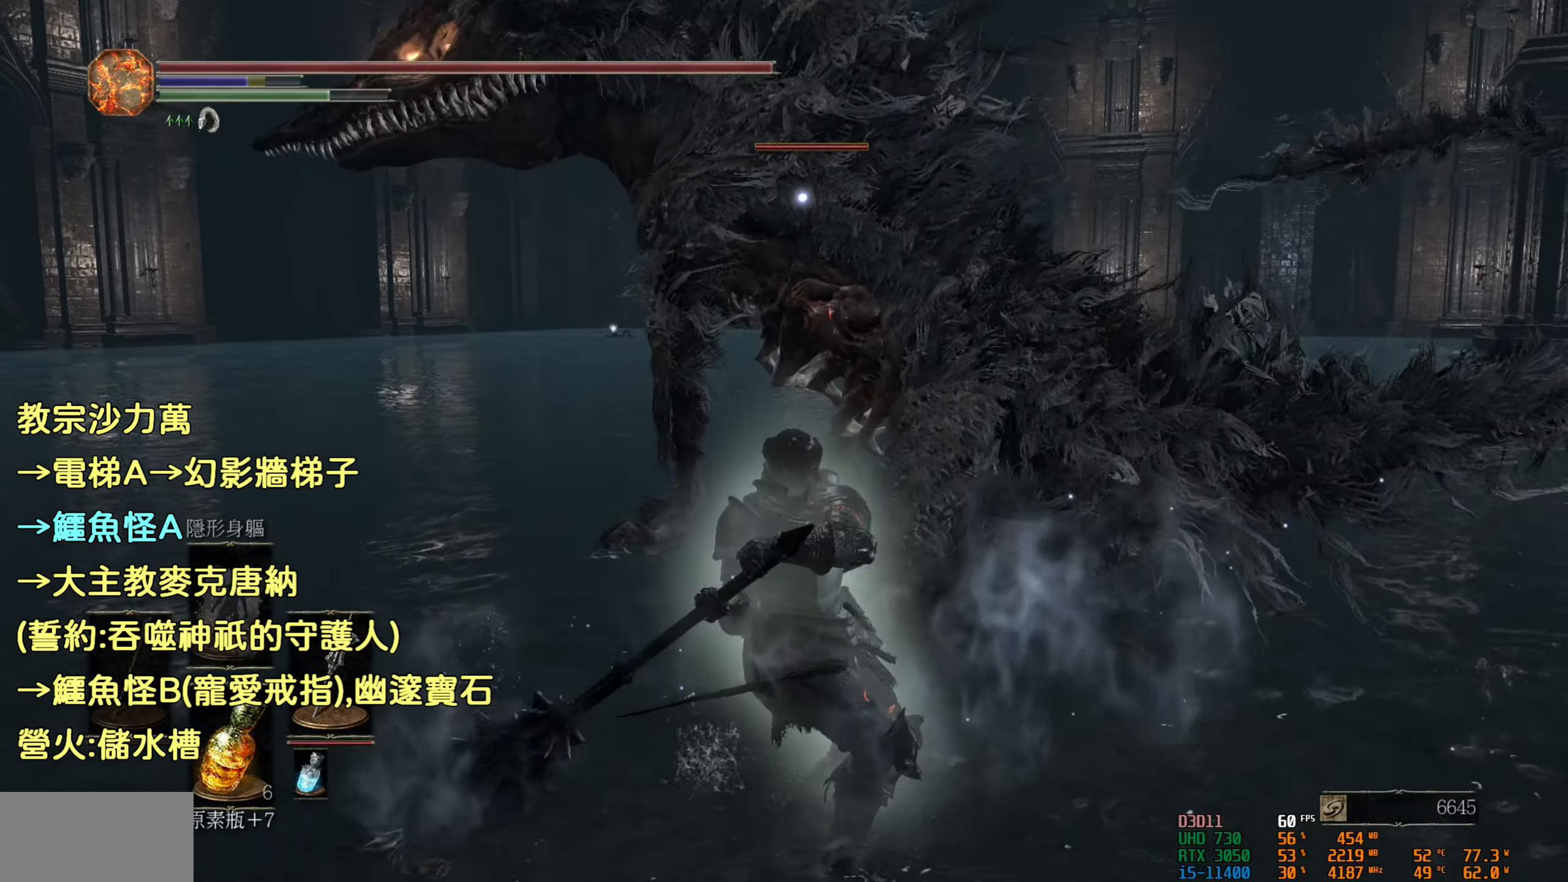
{"buttons": ["R2"], "left_stick": "center", "right_stick": "center", "events": []}
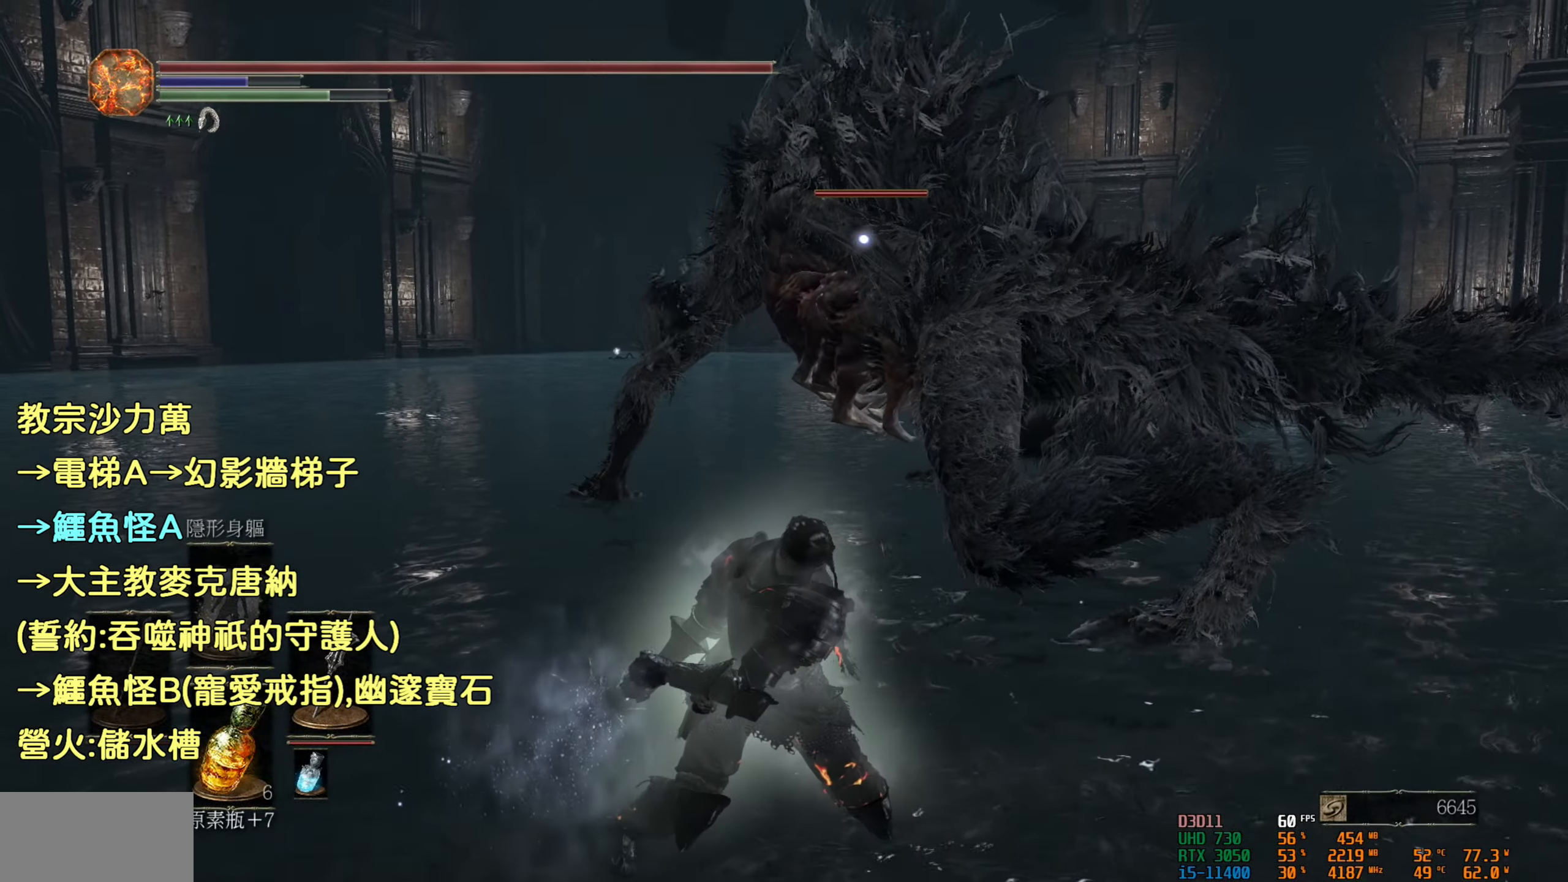
{"buttons": ["R2"], "left_stick": "center", "right_stick": "center", "events": []}
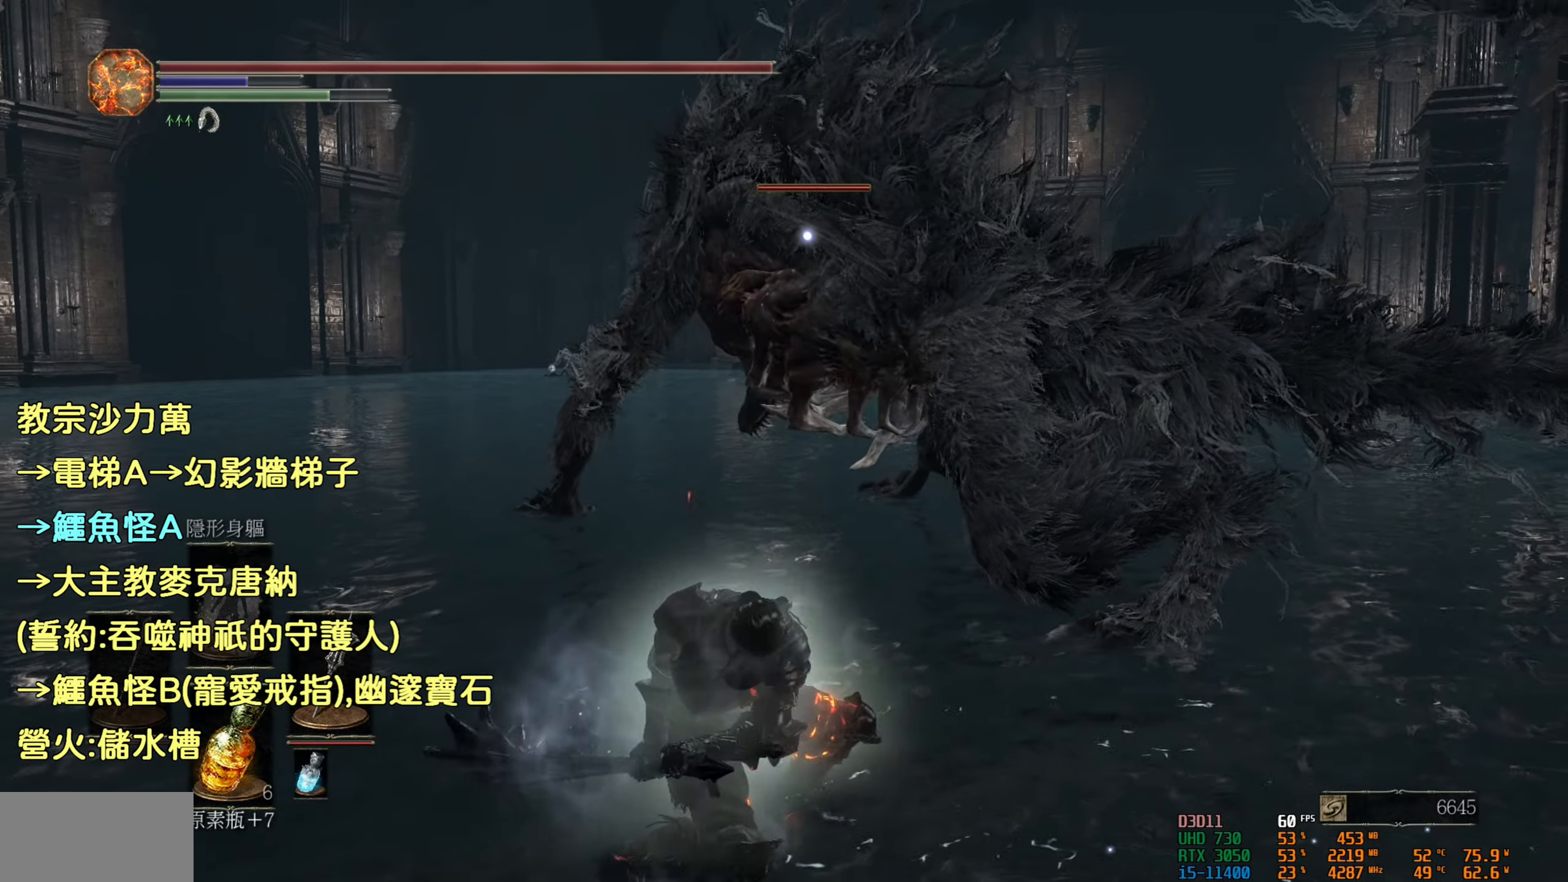
{"buttons": ["R2"], "left_stick": "center", "right_stick": "center", "events": []}
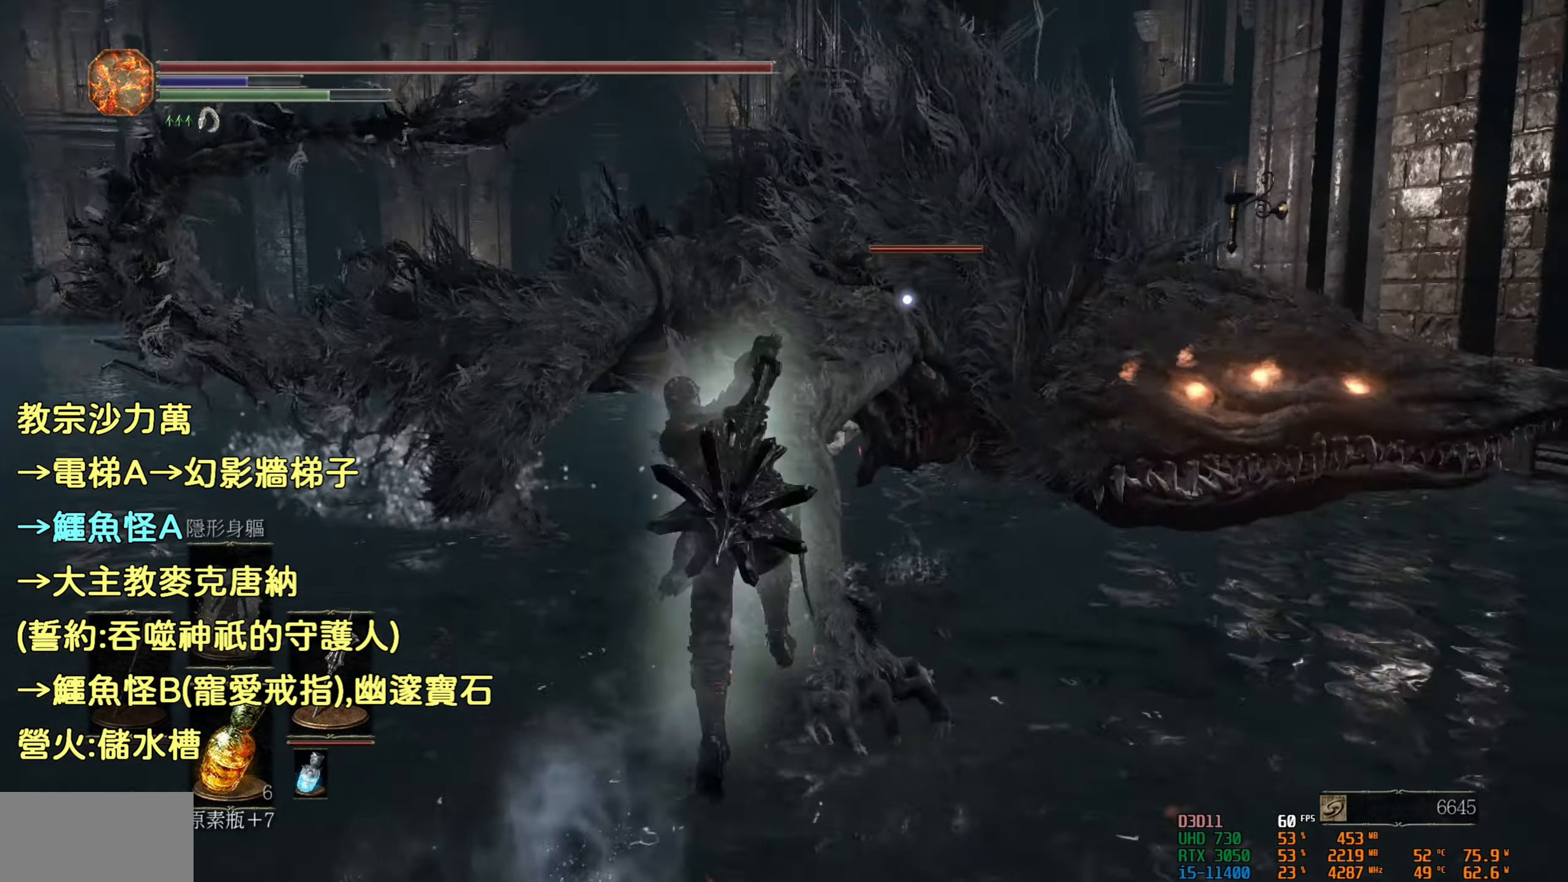
{"buttons": ["R2"], "left_stick": "center", "right_stick": "center", "events": []}
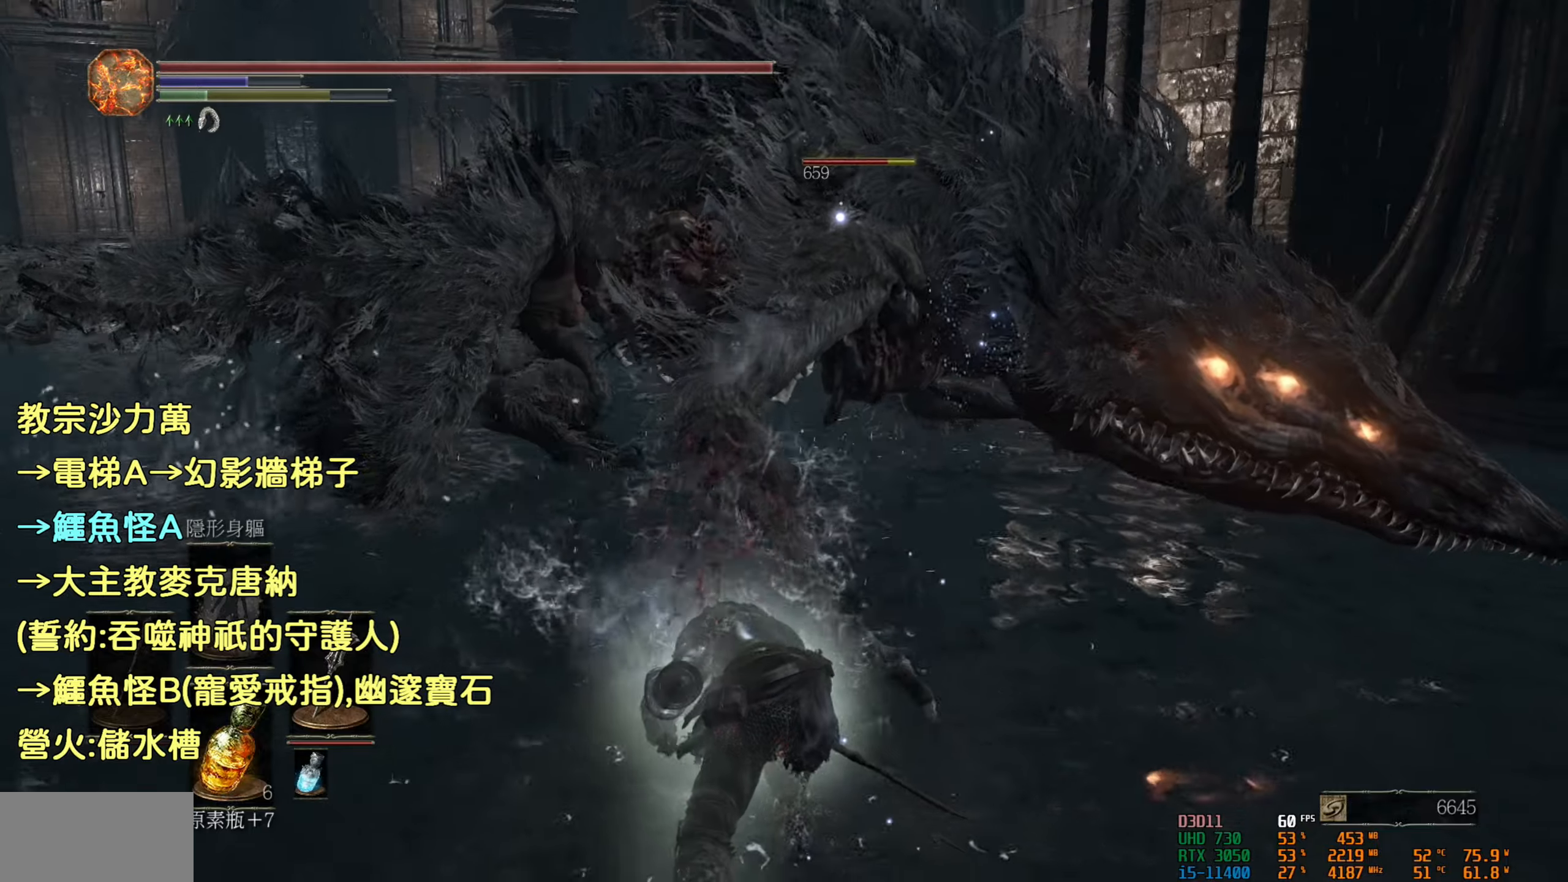
{"buttons": [], "left_stick": "up-right", "right_stick": "center", "events": [[33, "R2", "up"], [167, "left_stick", "up-right"]]}
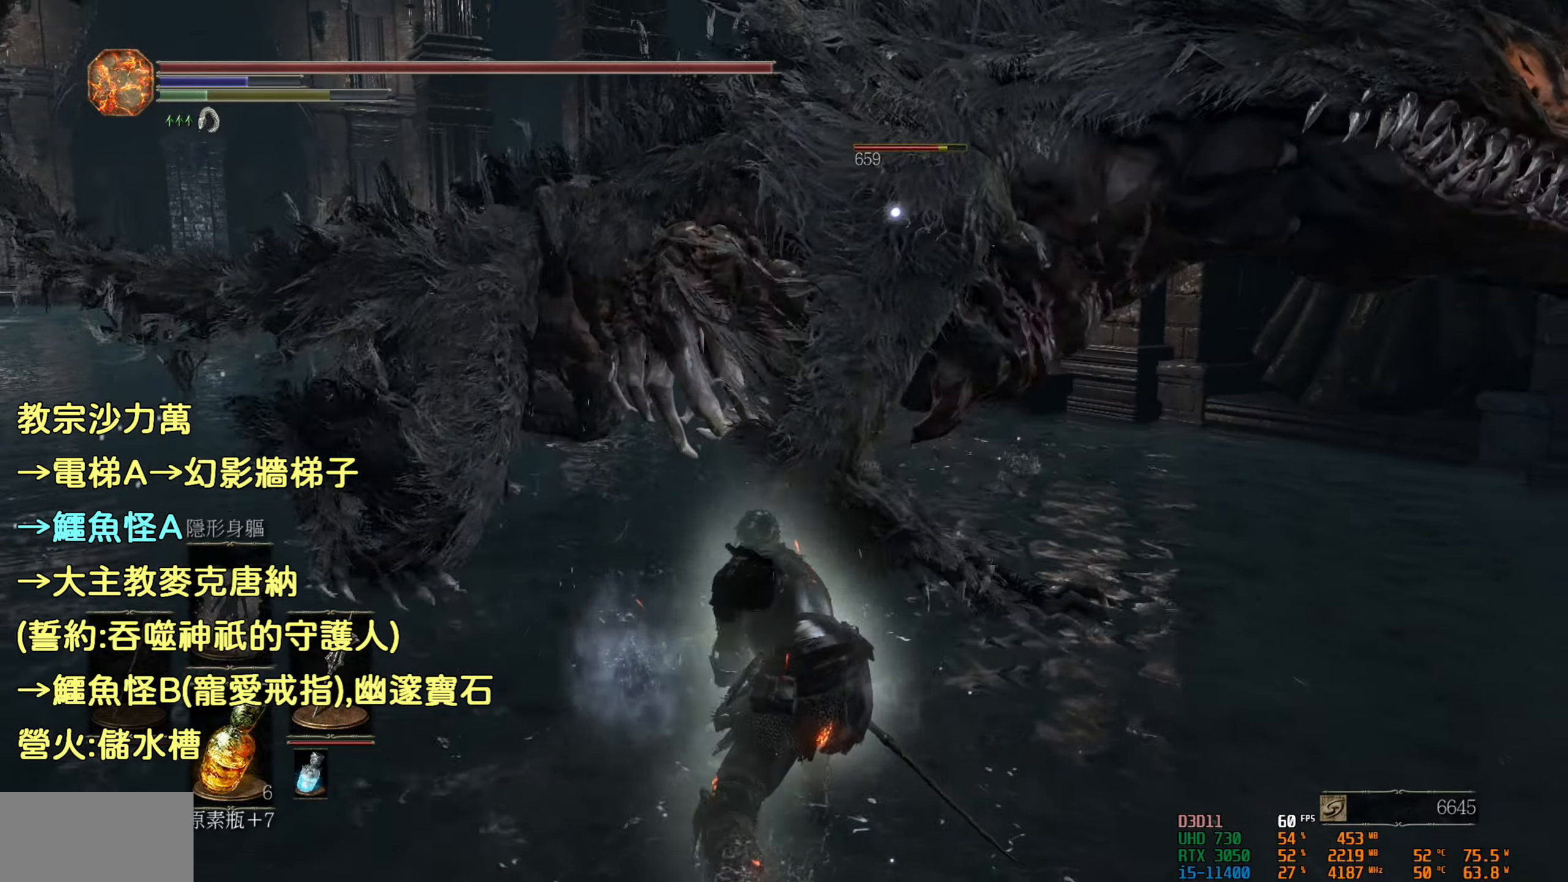
{"buttons": [], "left_stick": "up-right", "right_stick": "center", "events": []}
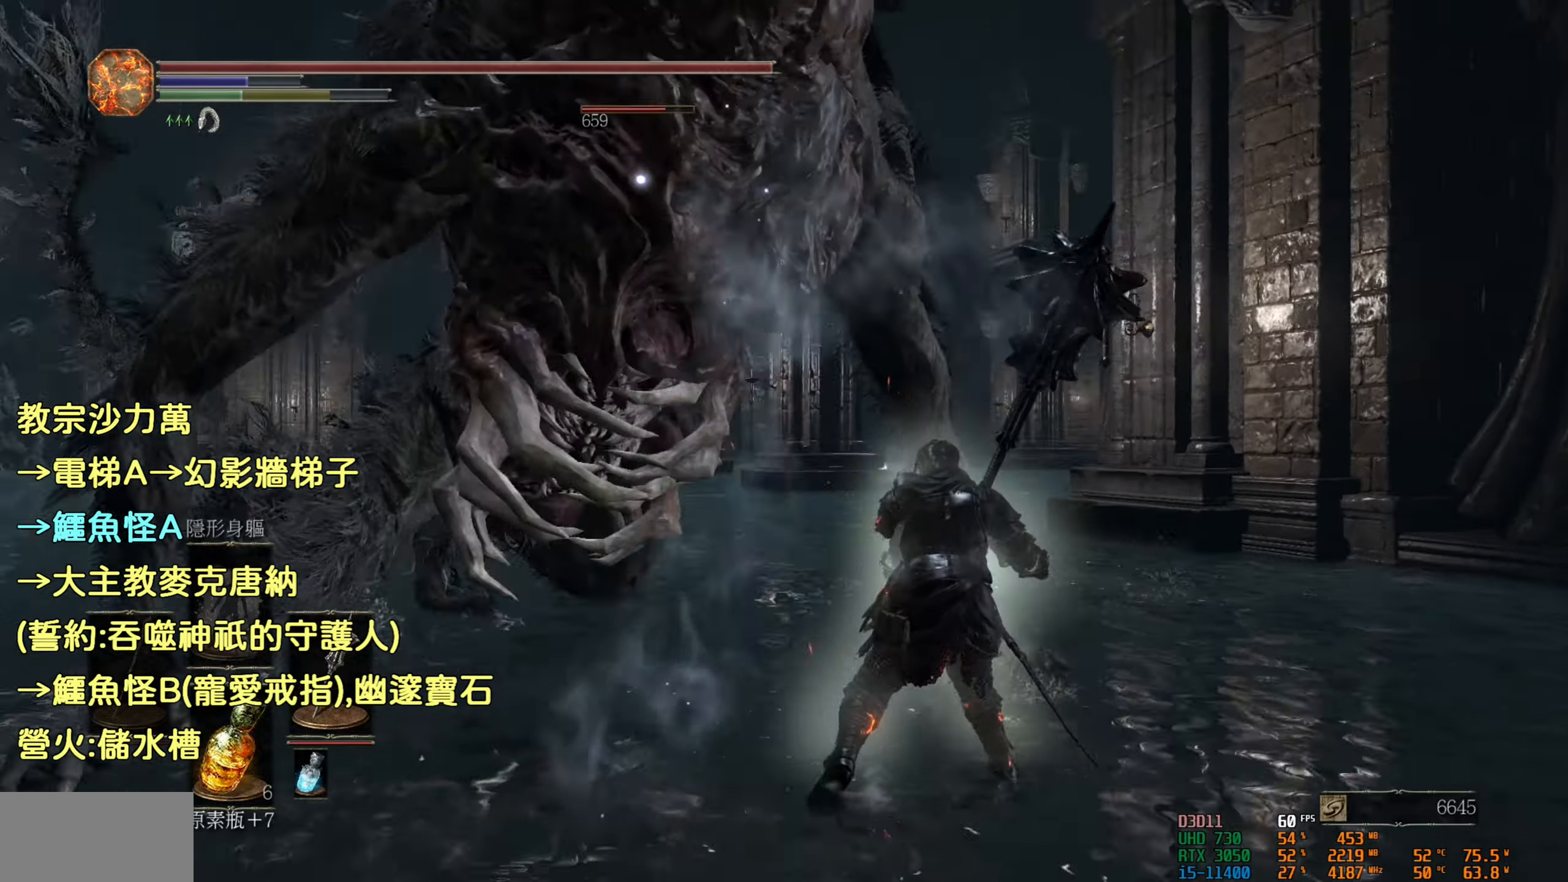
{"buttons": [], "left_stick": "up-right", "right_stick": "center", "events": [[100, "L2", "down"], [333, "L2", "up"]]}
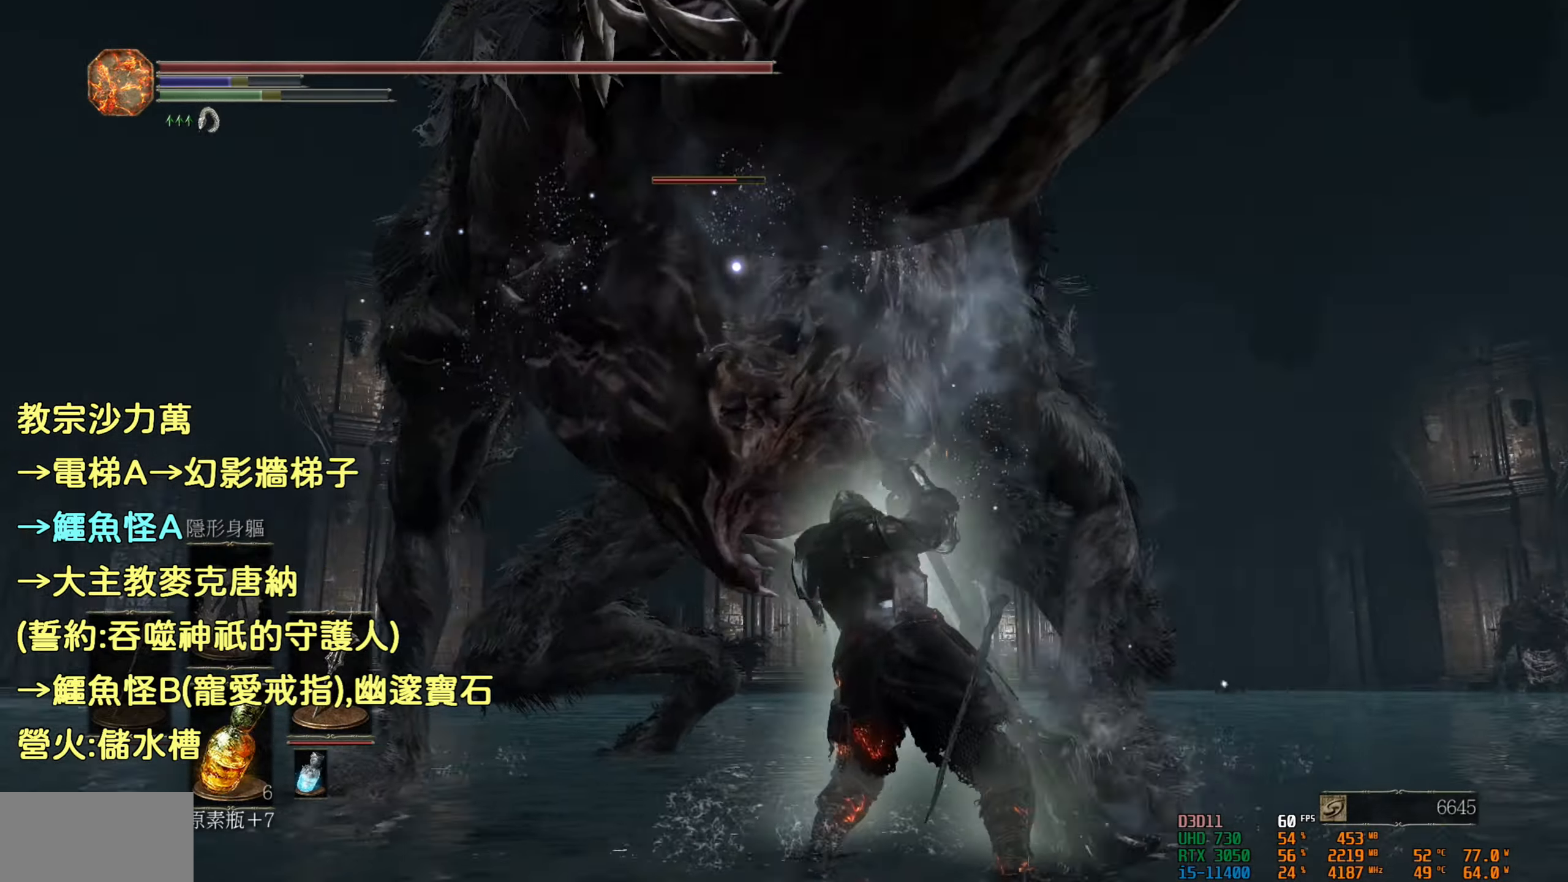
{"buttons": [], "left_stick": "center", "right_stick": "center", "events": [[83, "left_stick", "center"]]}
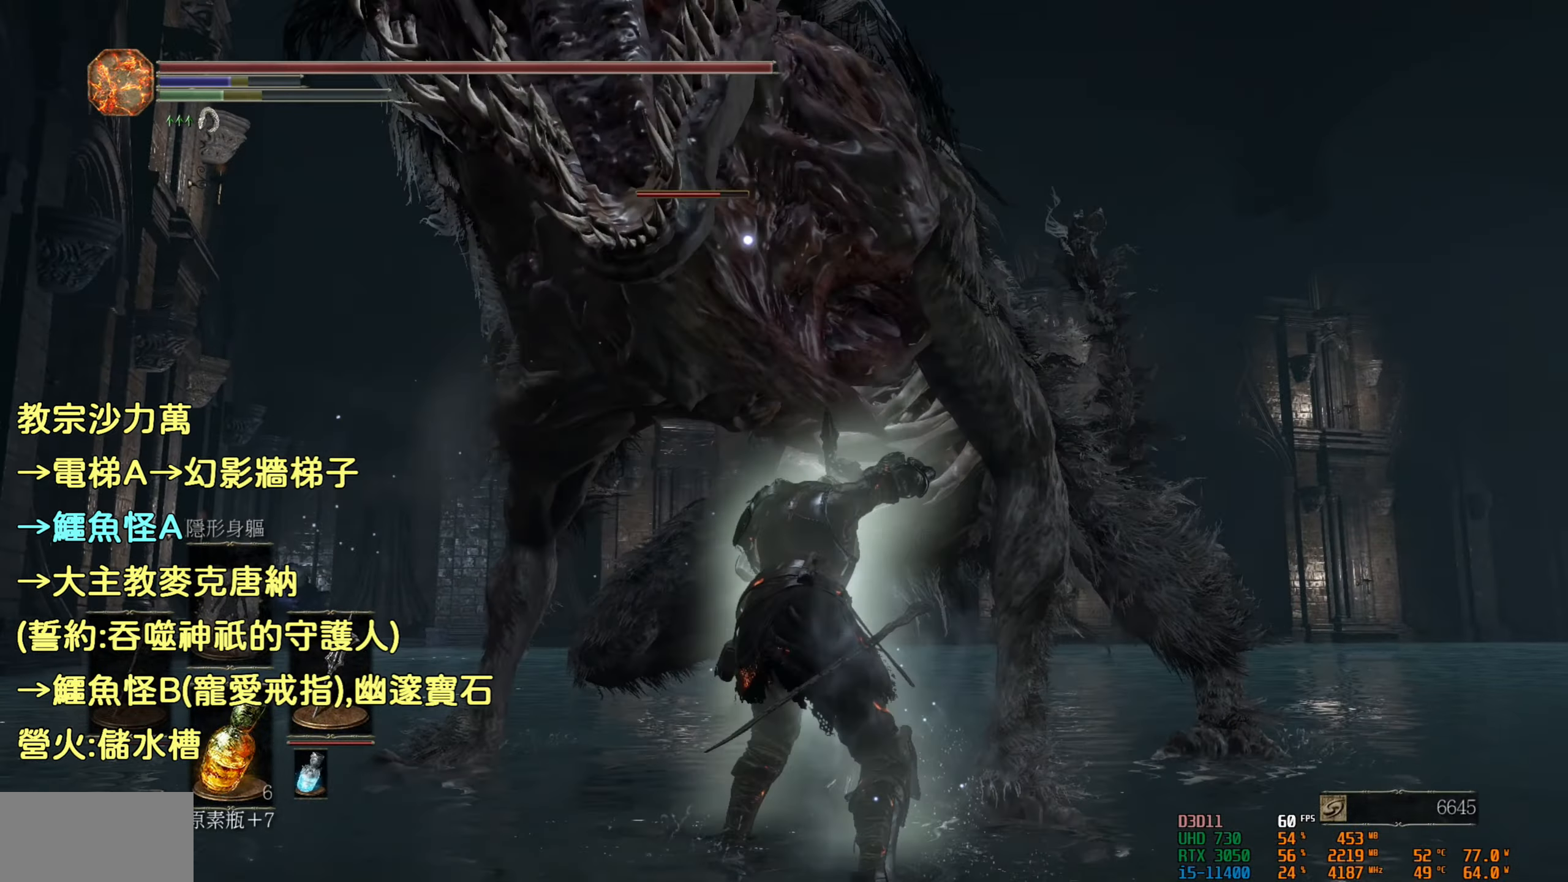
{"buttons": [], "left_stick": "down-right", "right_stick": "center", "events": [[67, "left_stick", "down-right"]]}
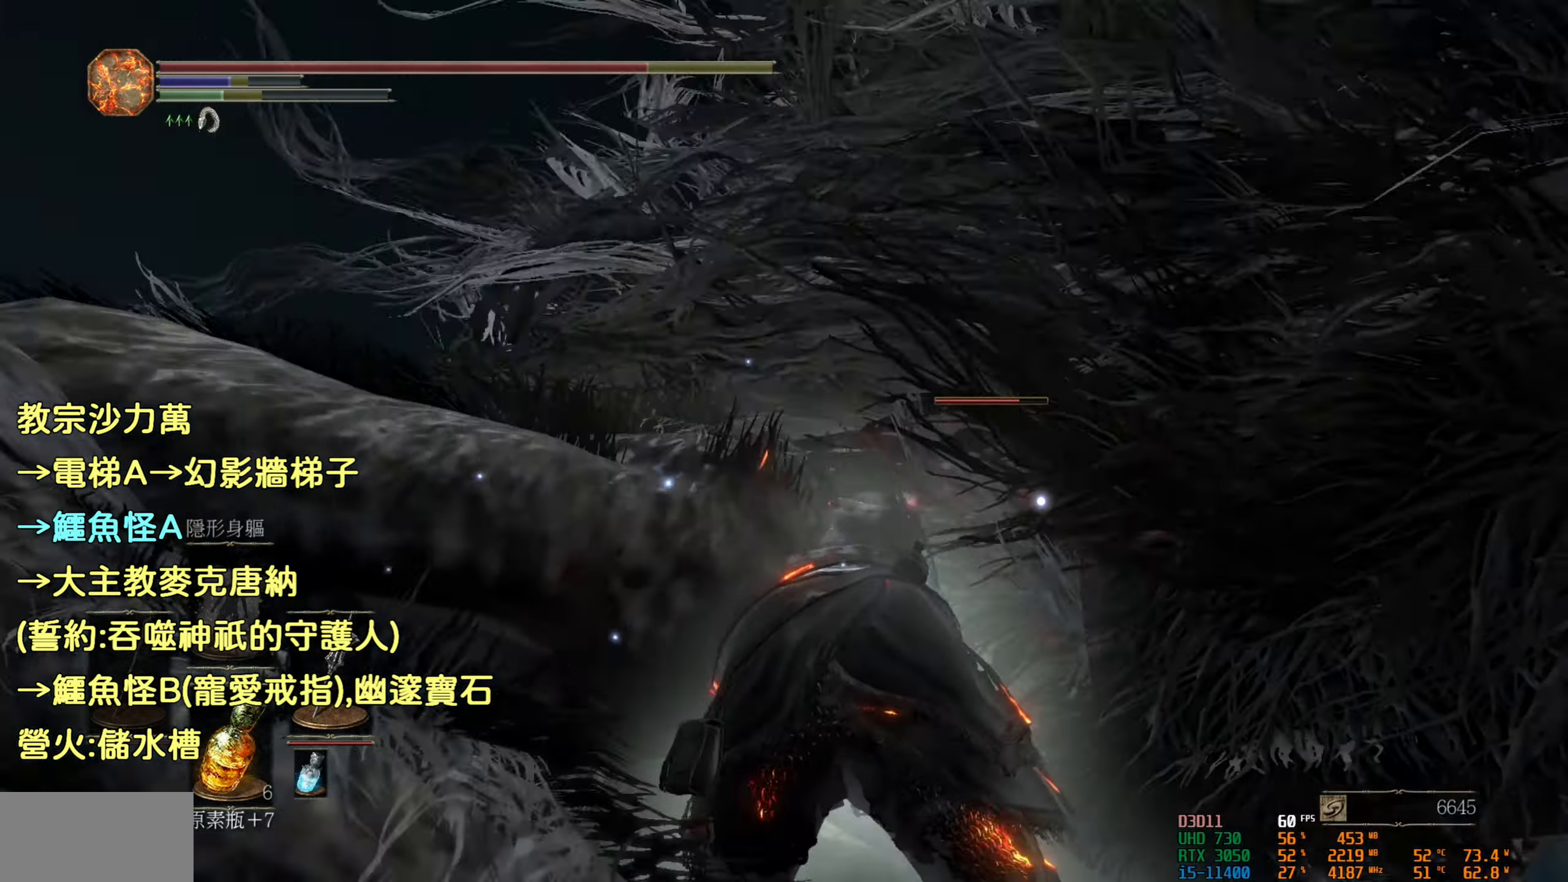
{"buttons": [], "left_stick": "down", "right_stick": "center", "events": [[367, "left_stick", "down"]]}
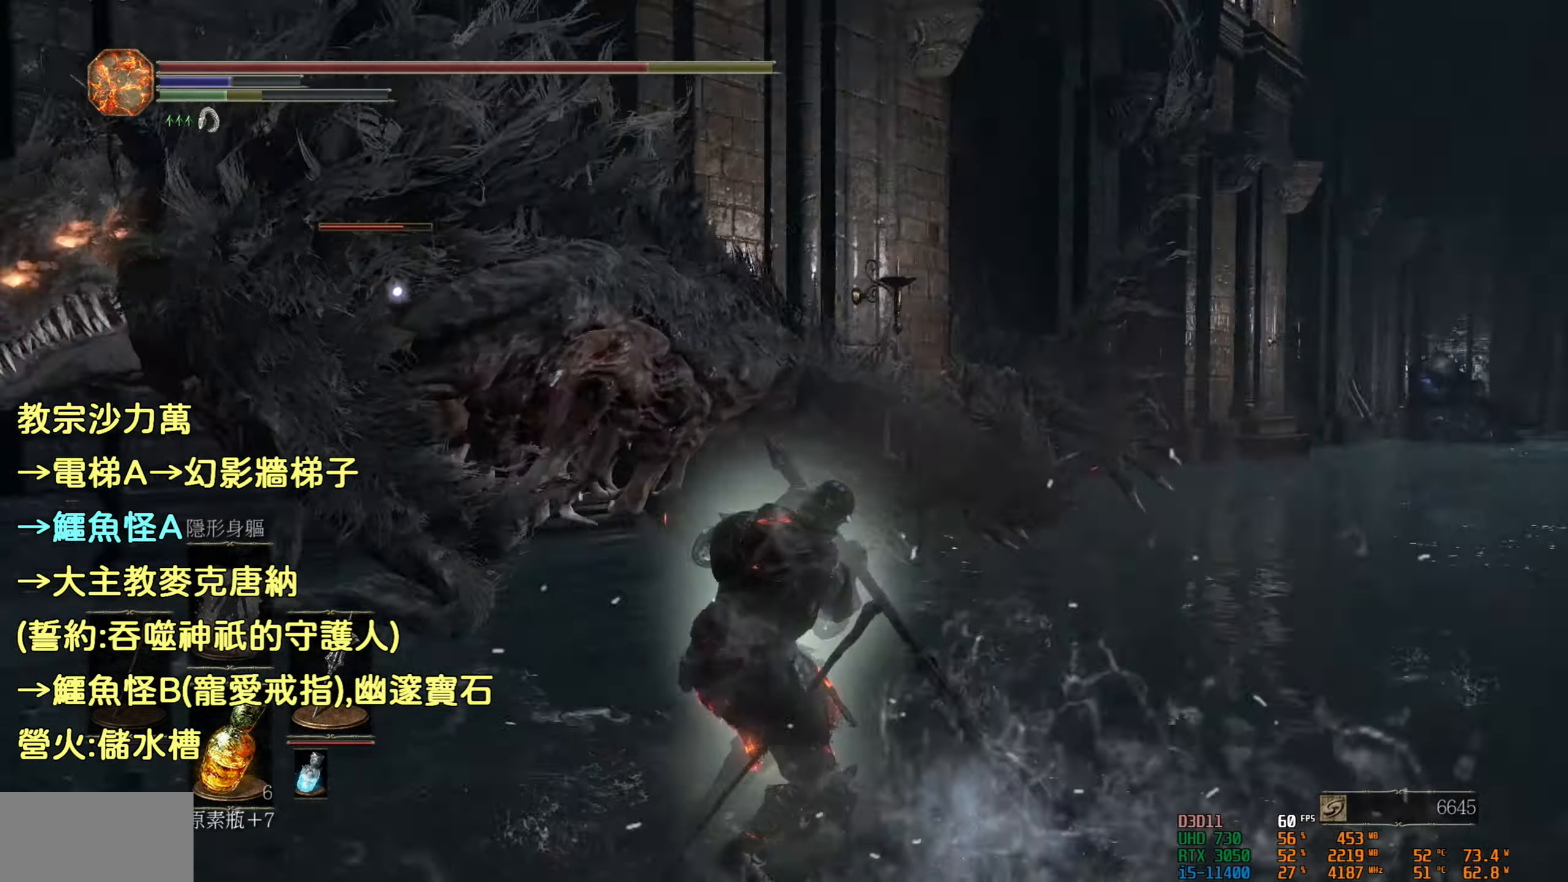
{"buttons": ["R2"], "left_stick": "center", "right_stick": "center", "events": [[67, "left_stick", "down-left"], [167, "left_stick", "left"], [300, "R2", "down"], [300, "left_stick", "up-left"], [433, "left_stick", "center"]]}
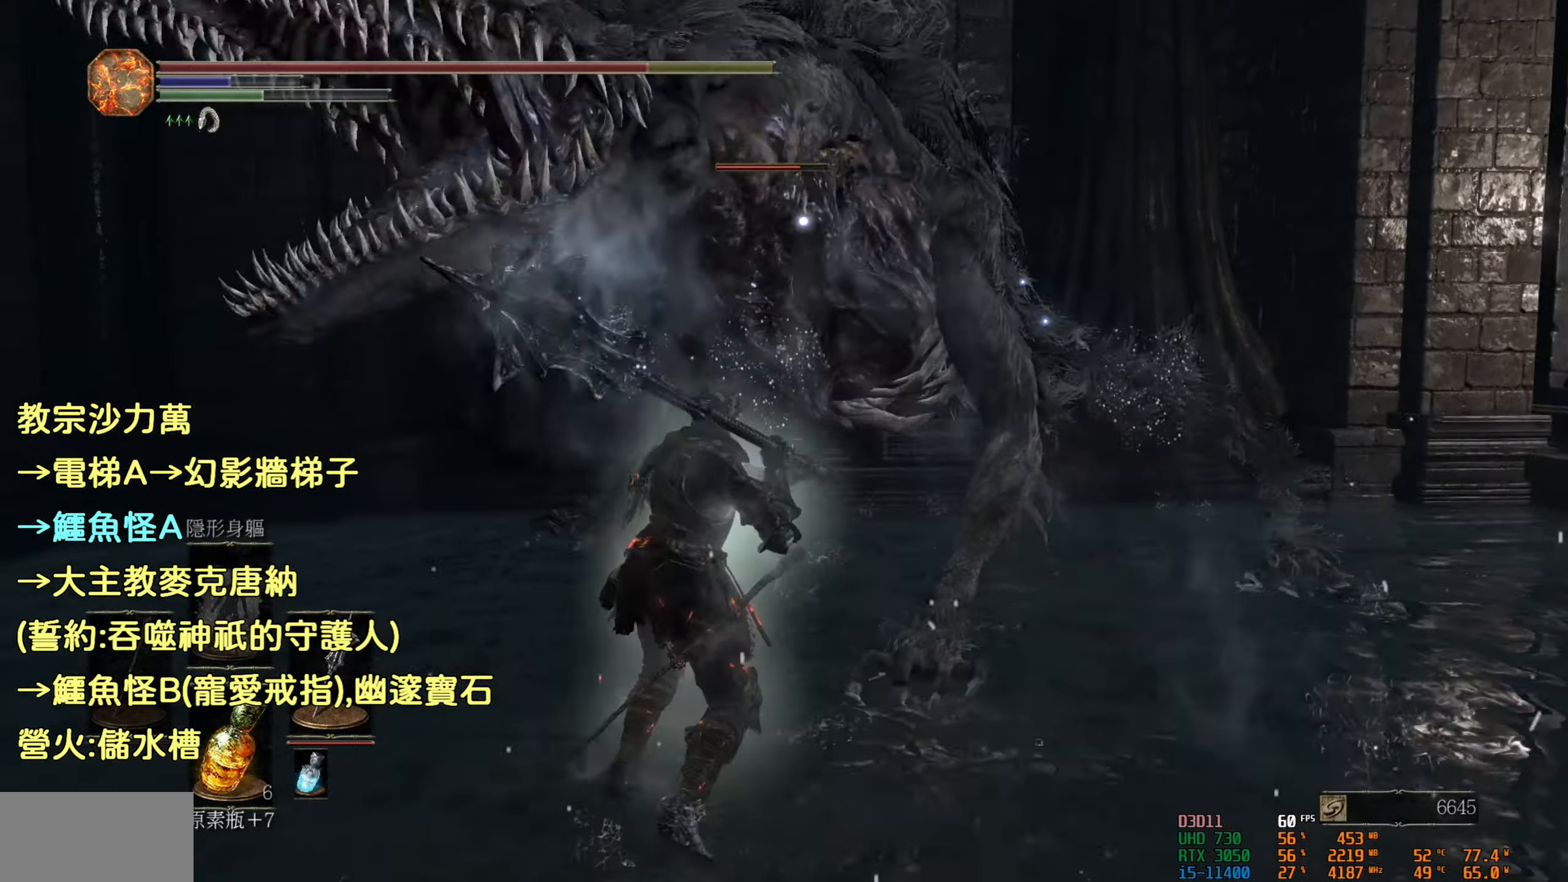
{"buttons": ["R2"], "left_stick": "center", "right_stick": "center", "events": []}
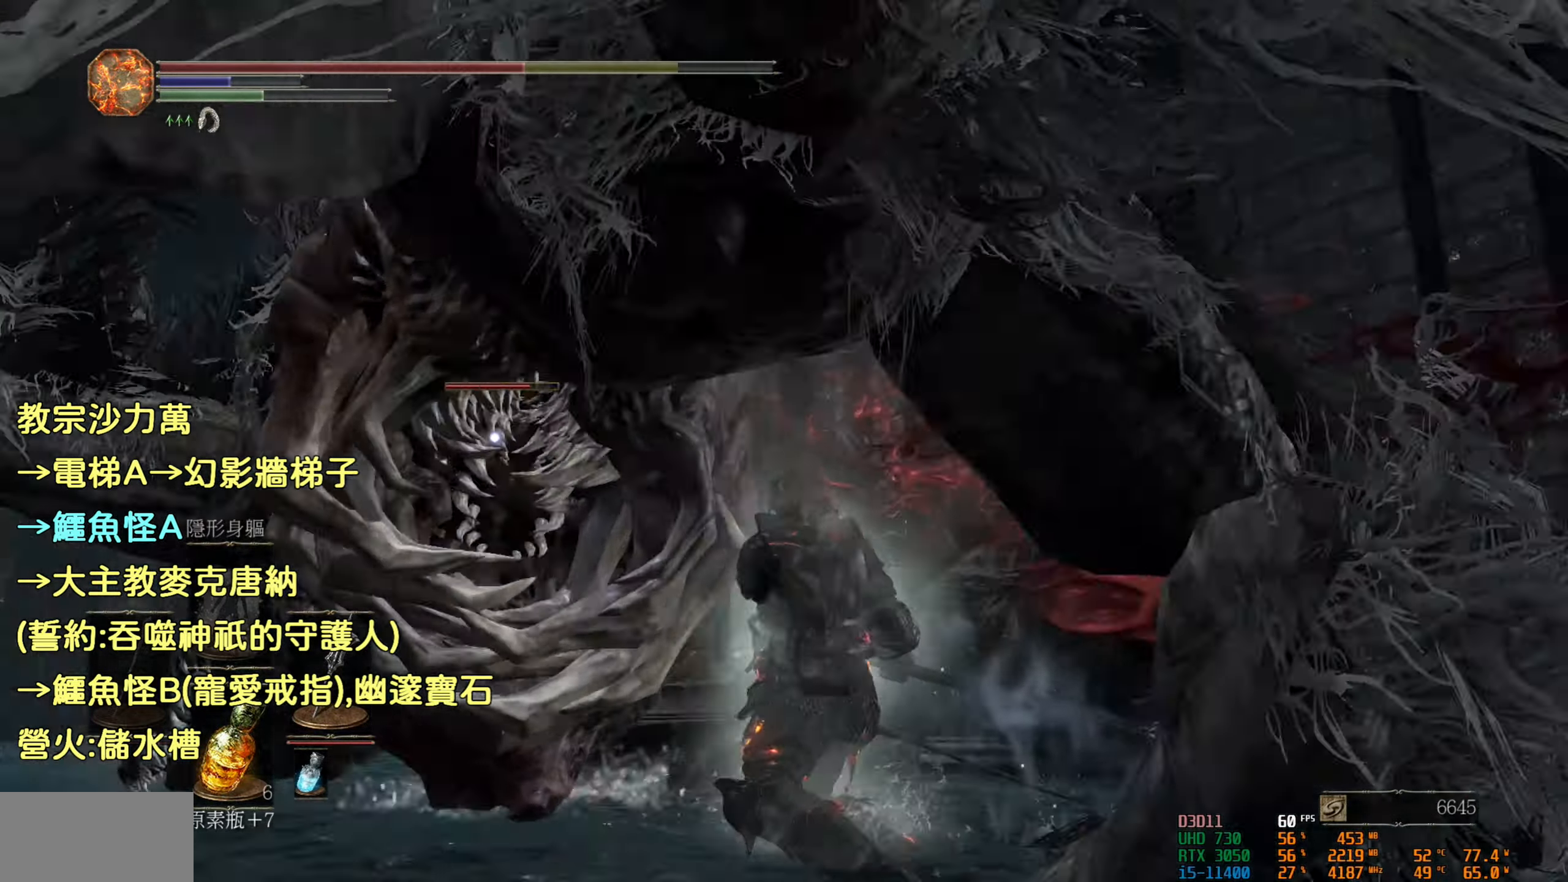
{"buttons": ["R2"], "left_stick": "center", "right_stick": "center", "events": []}
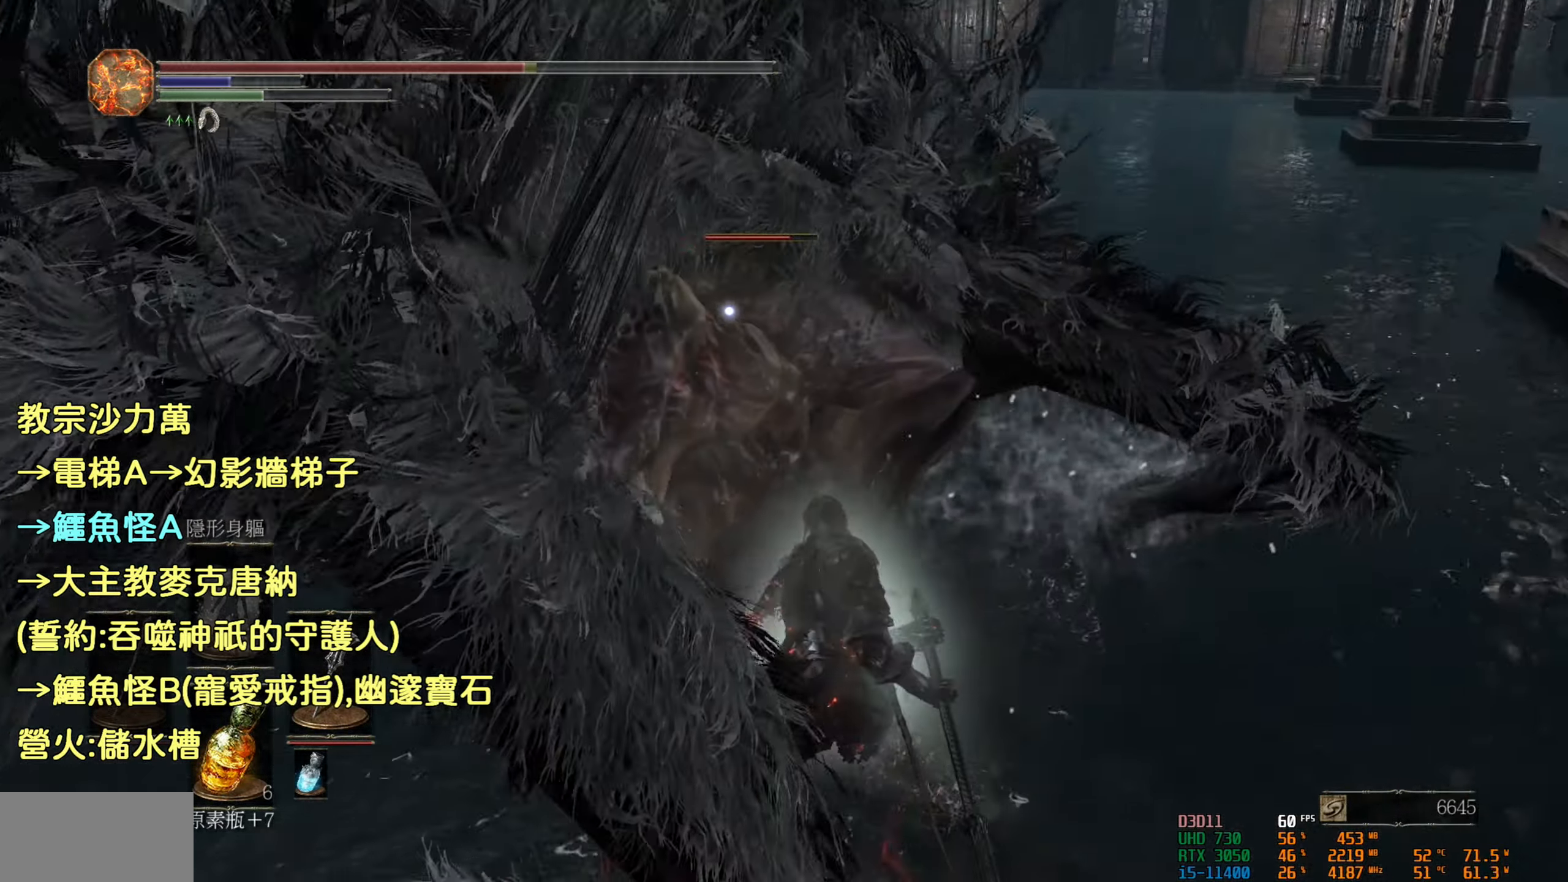
{"buttons": ["R2"], "left_stick": "center", "right_stick": "center", "events": []}
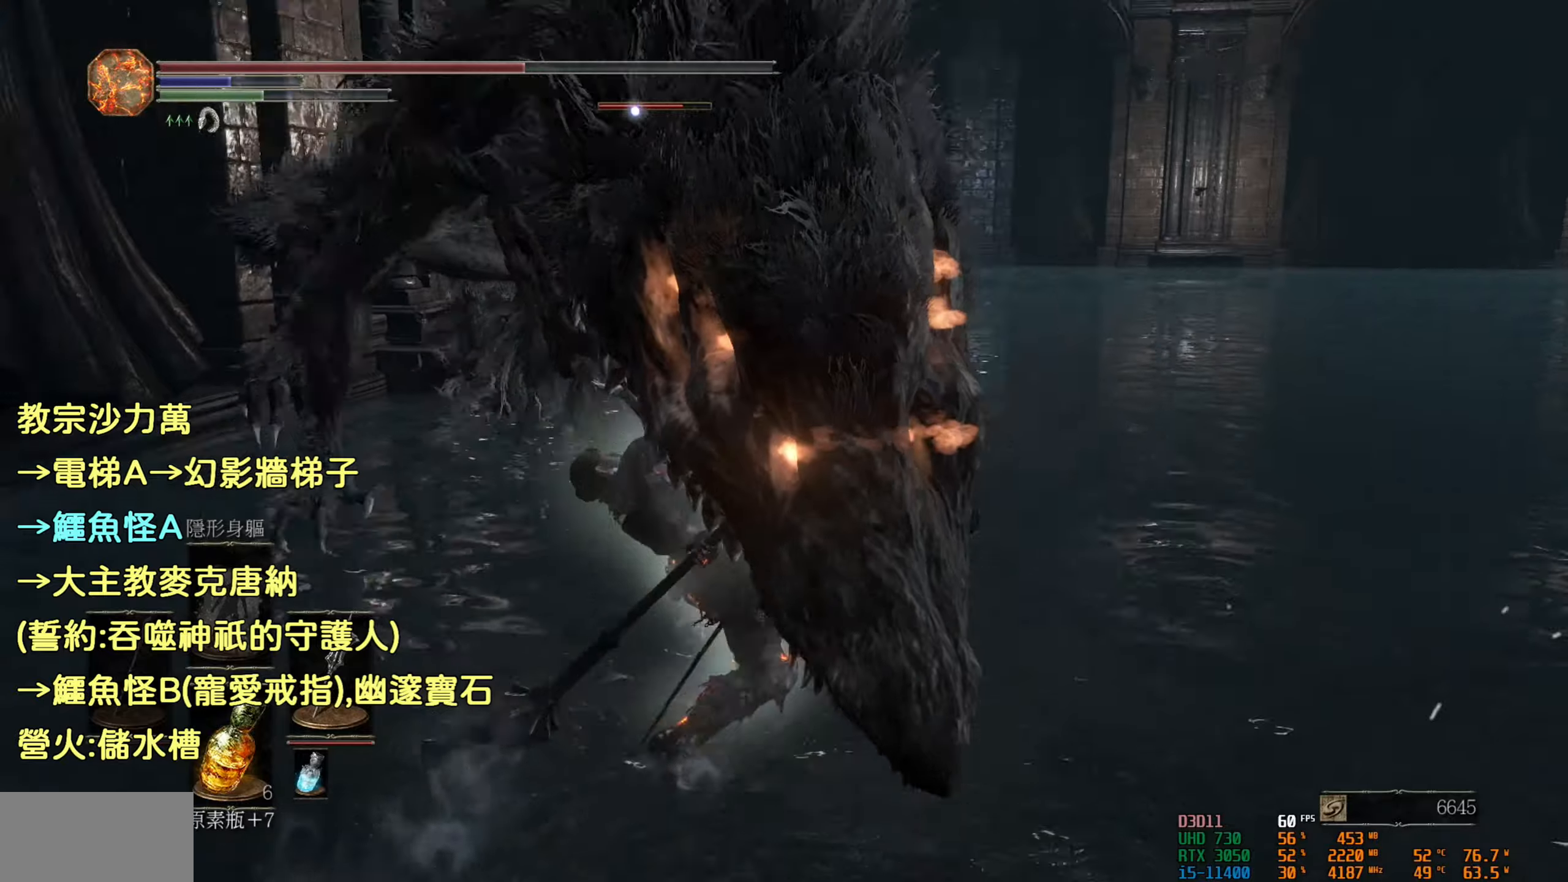
{"buttons": ["R2"], "left_stick": "center", "right_stick": "center", "events": []}
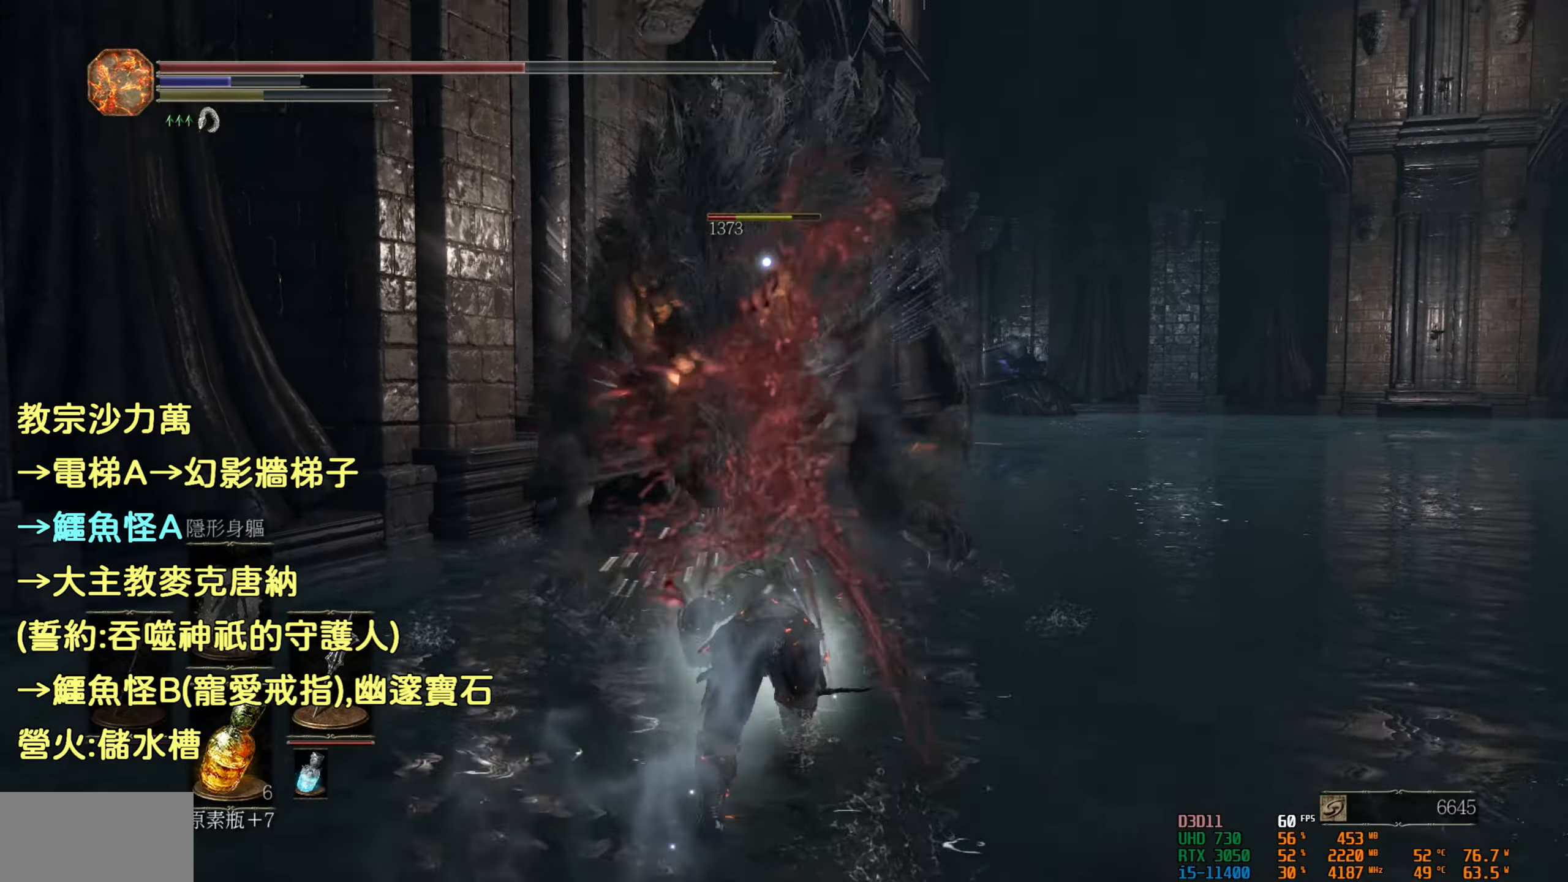
{"buttons": [], "left_stick": "center", "right_stick": "center", "events": [[300, "R2", "up"]]}
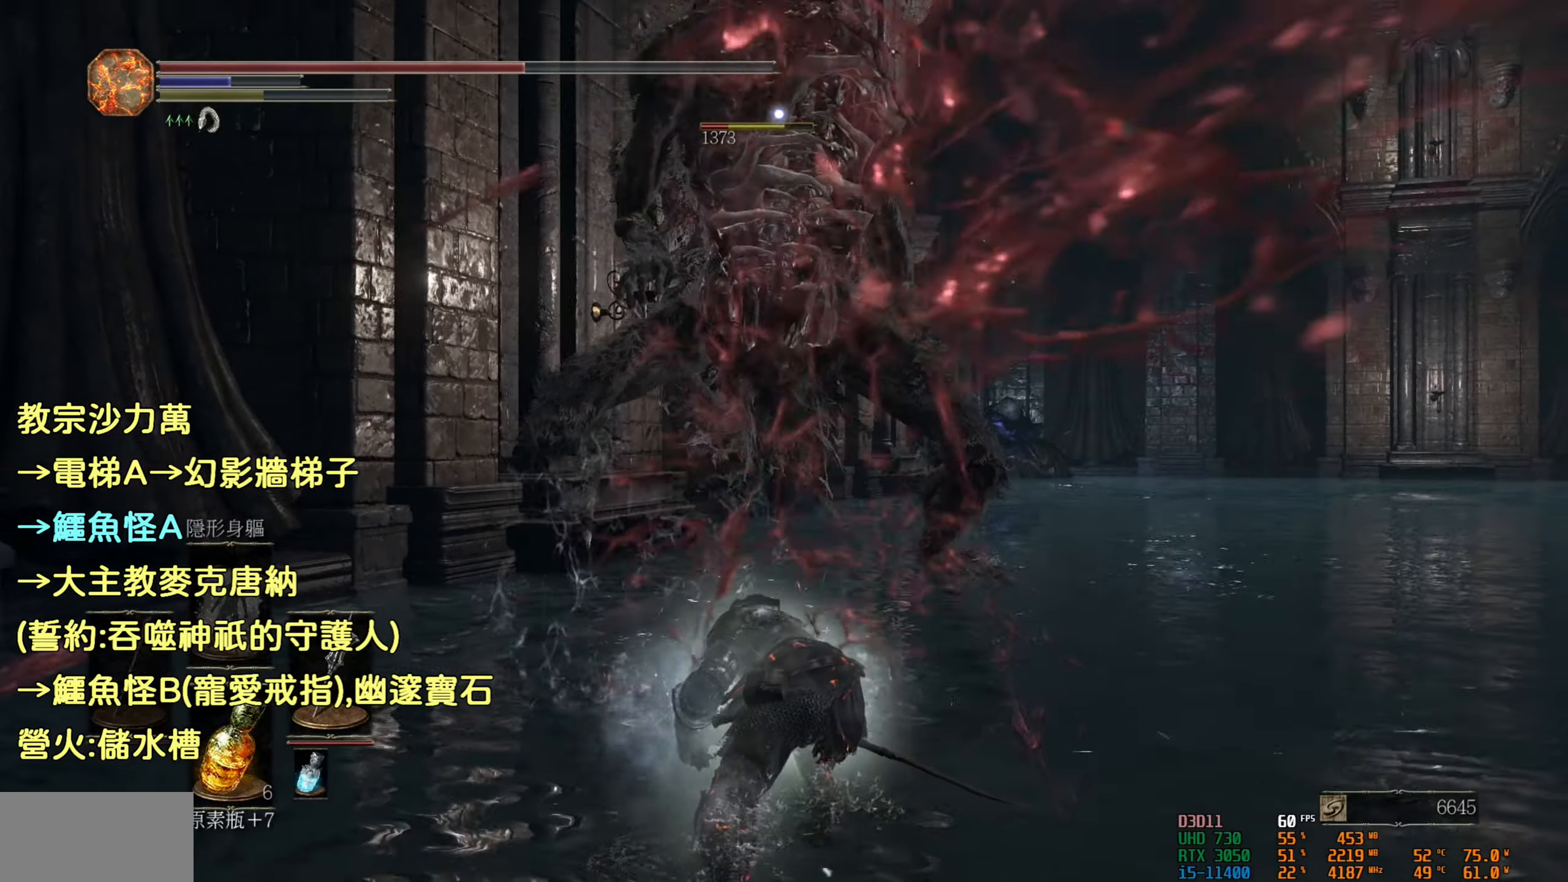
{"buttons": [], "left_stick": "up", "right_stick": "center", "events": [[167, "left_stick", "up"]]}
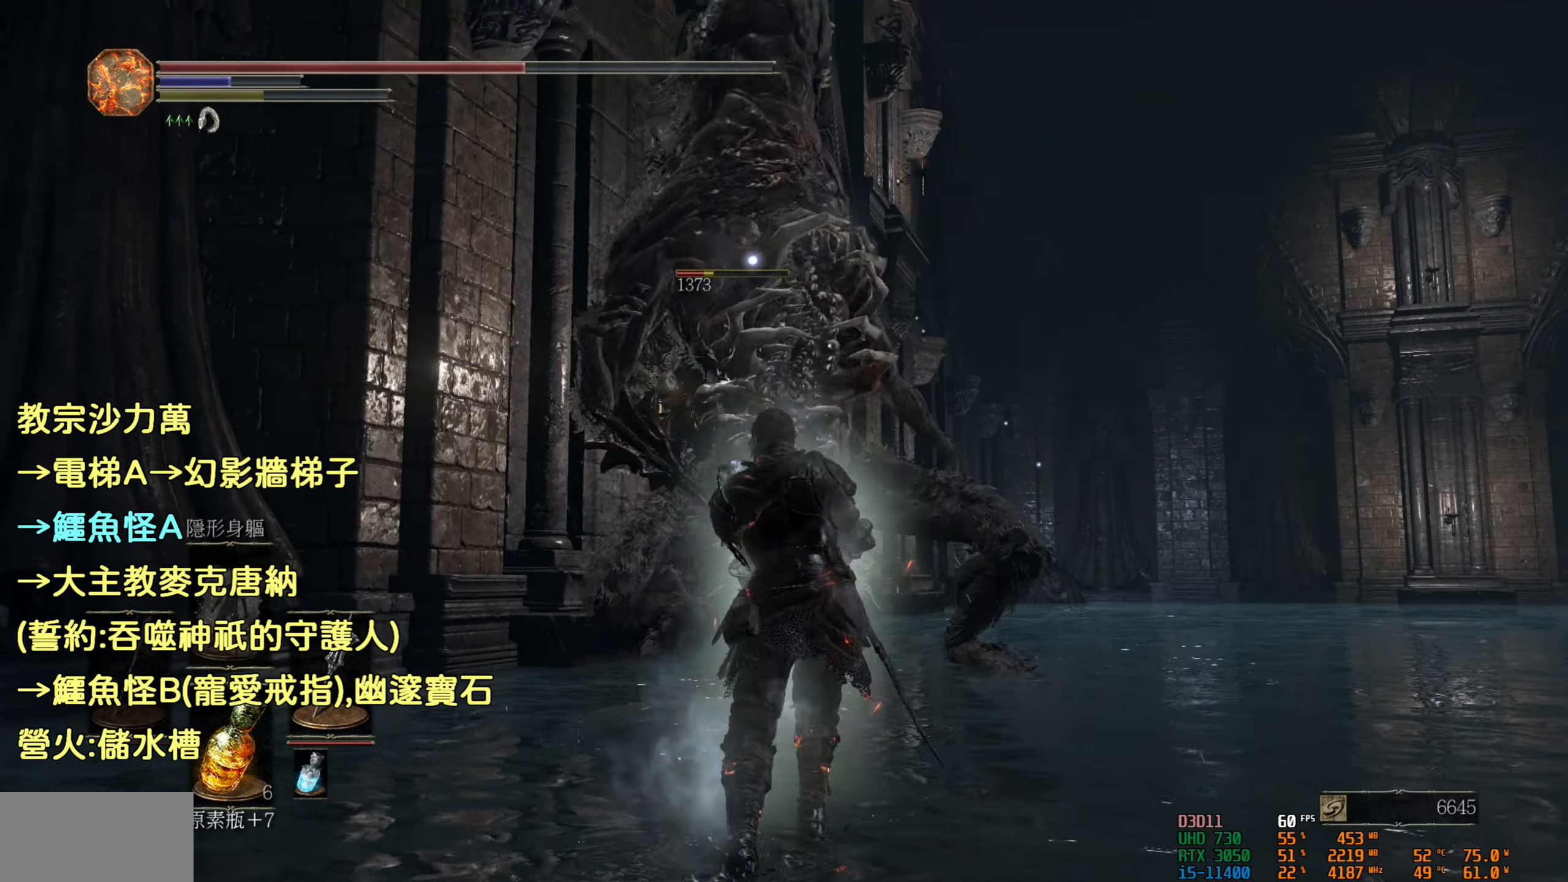
{"buttons": [], "left_stick": "up", "right_stick": "center", "events": []}